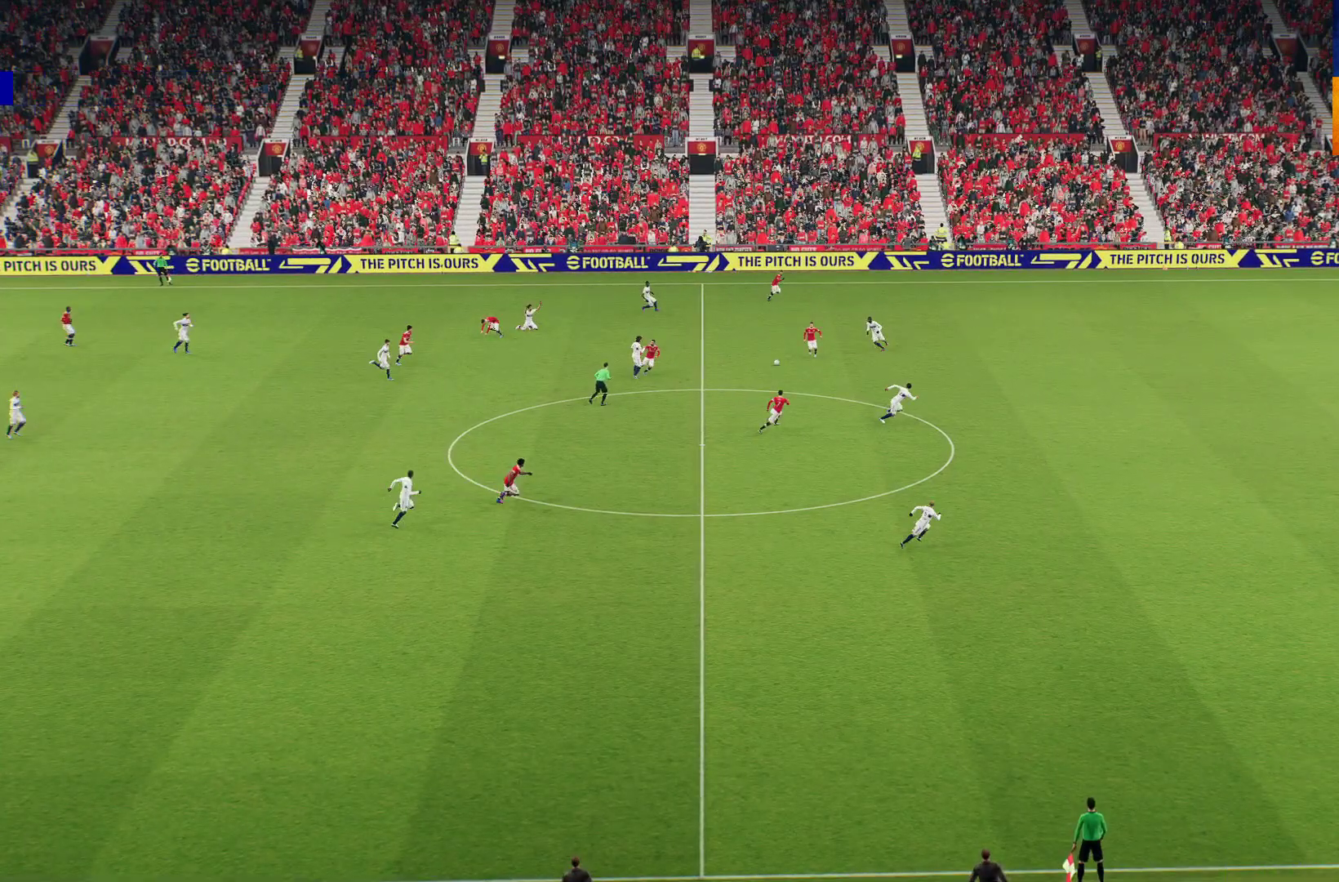
Gameplay with a controller (Xbox layout); each line is a JSON object with the inputs held at the frame after it. "events" lists button and stick changes between this image and that frame as [ms after this image, input, new state], when the widget could be followed in between.
{"buttons": [], "left_stick": "center", "right_stick": "center", "events": []}
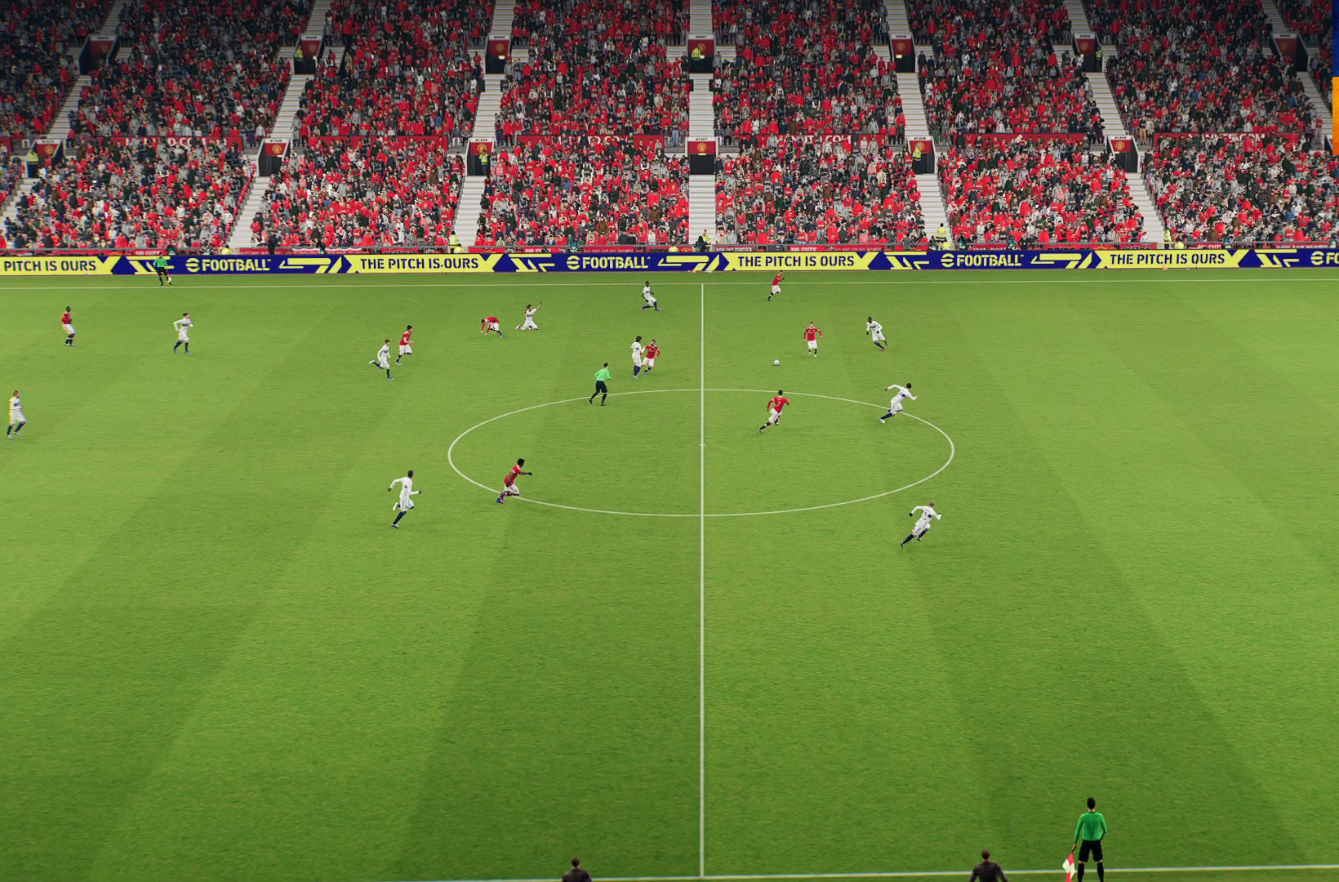
{"buttons": [], "left_stick": "center", "right_stick": "center", "events": []}
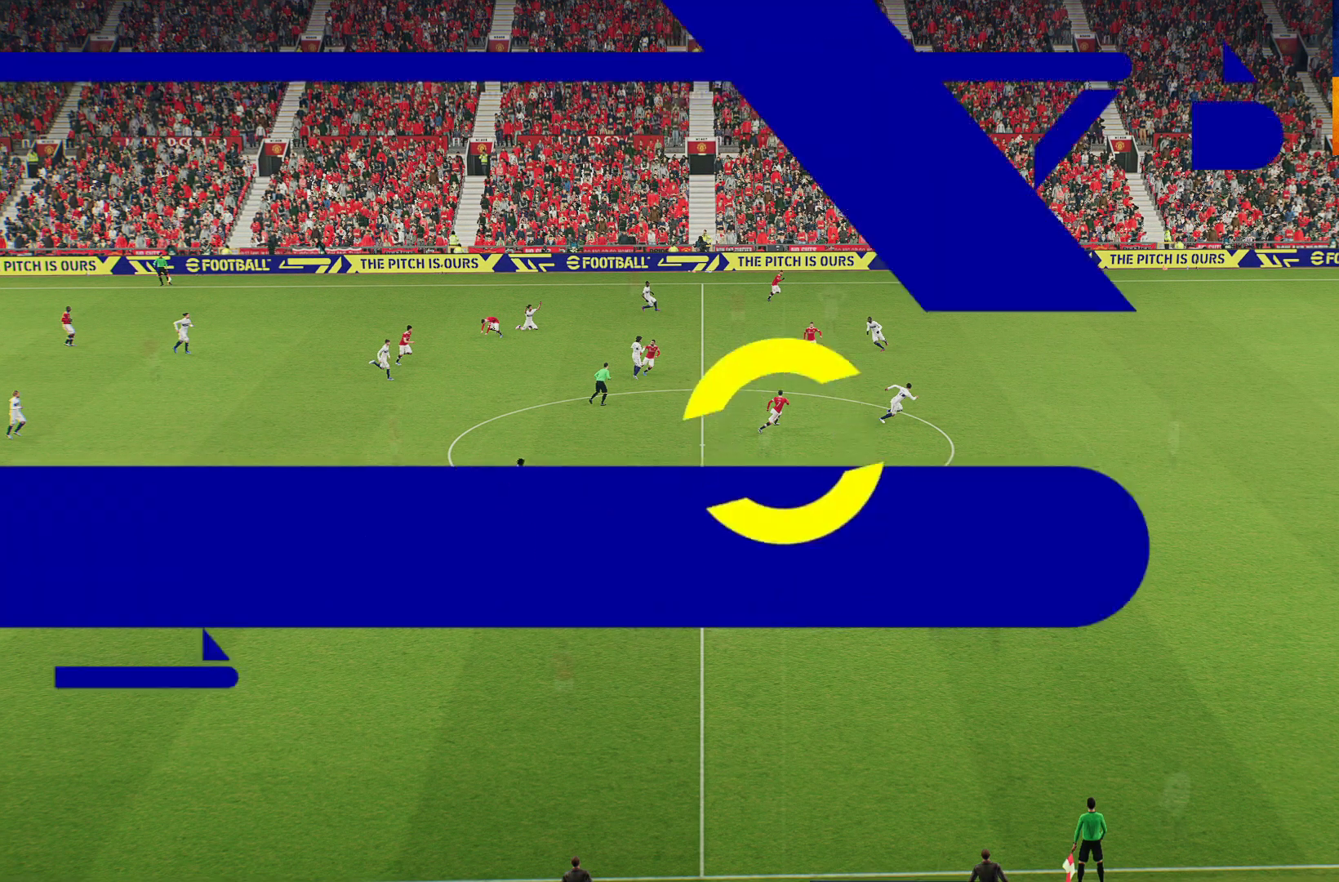
{"buttons": [], "left_stick": "center", "right_stick": "center", "events": []}
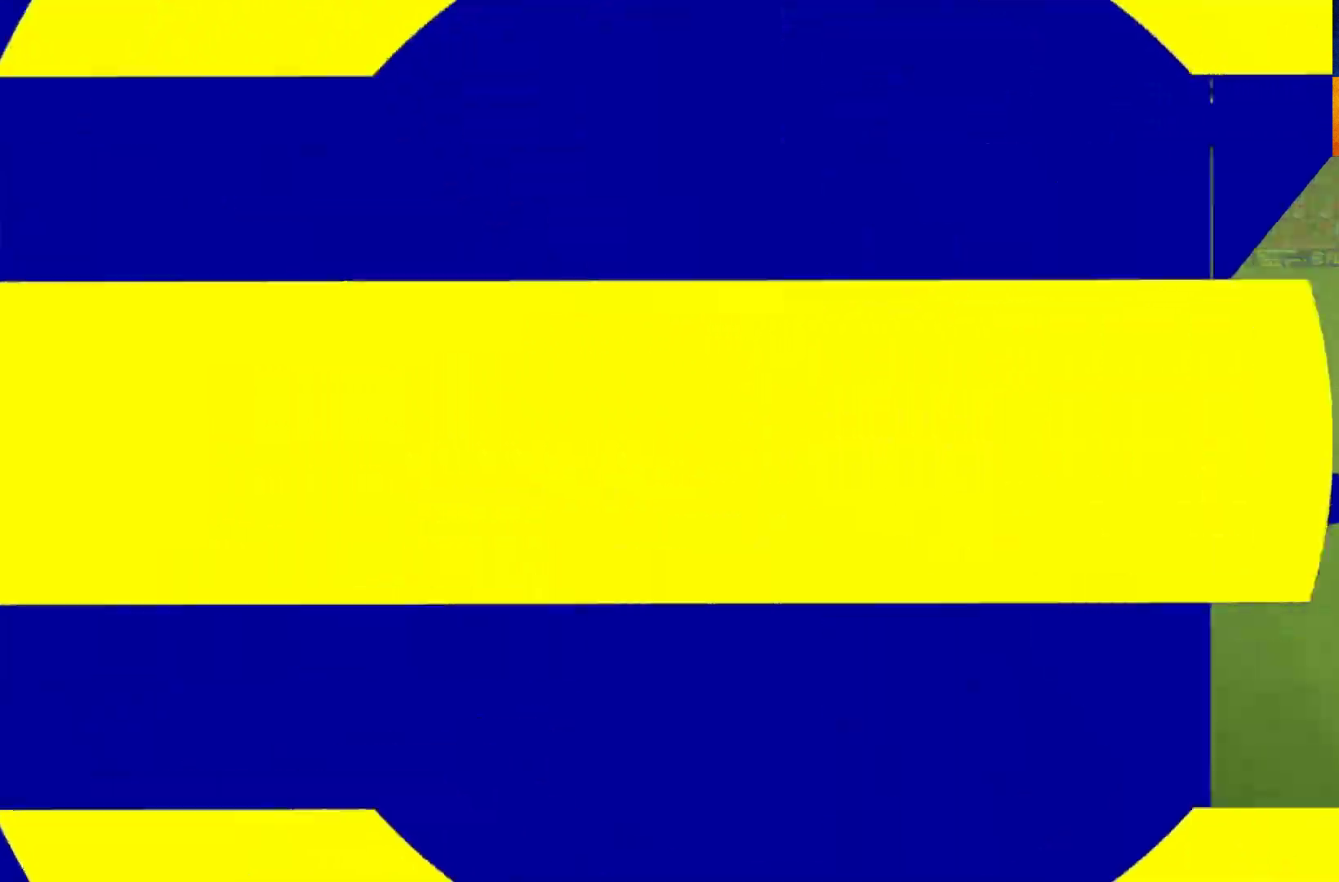
{"buttons": ["DPAD_UP"], "left_stick": "center", "right_stick": "center", "events": [[250, "DPAD_UP", "down"]]}
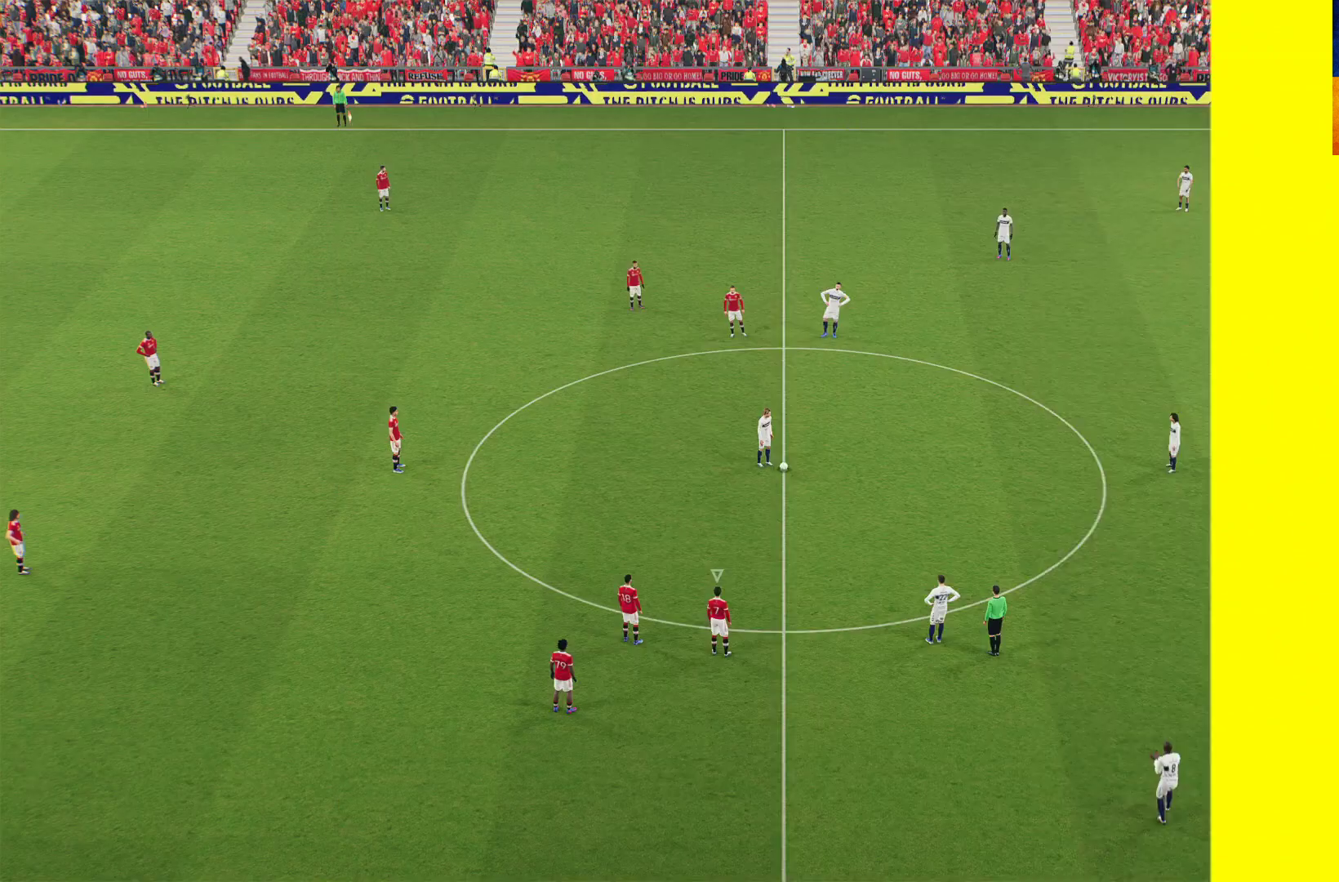
{"buttons": ["DPAD_UP"], "left_stick": "center", "right_stick": "center", "events": []}
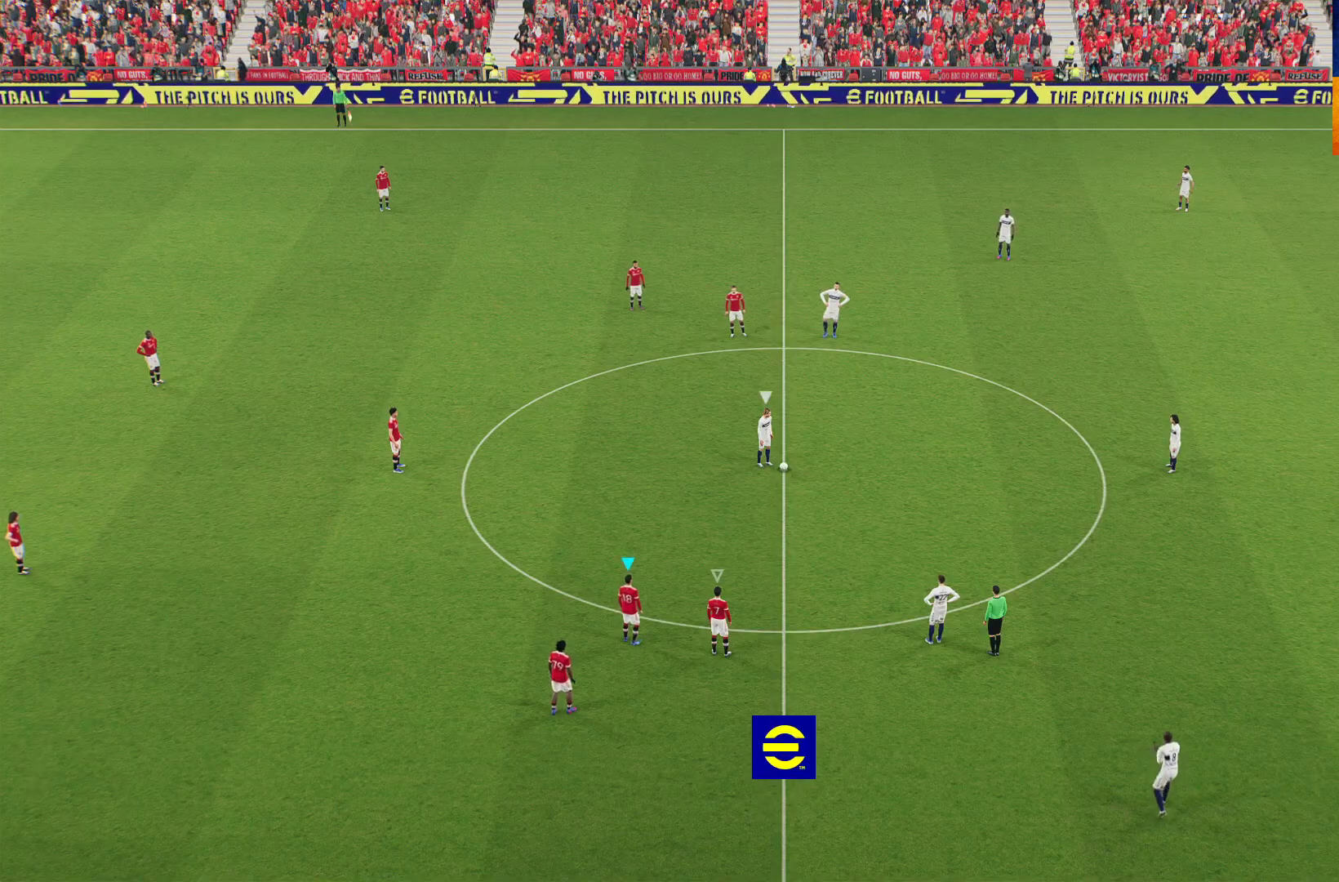
{"buttons": [], "left_stick": "up-right", "right_stick": "center", "events": [[133, "DPAD_UP", "up"], [467, "left_stick", "up-right"]]}
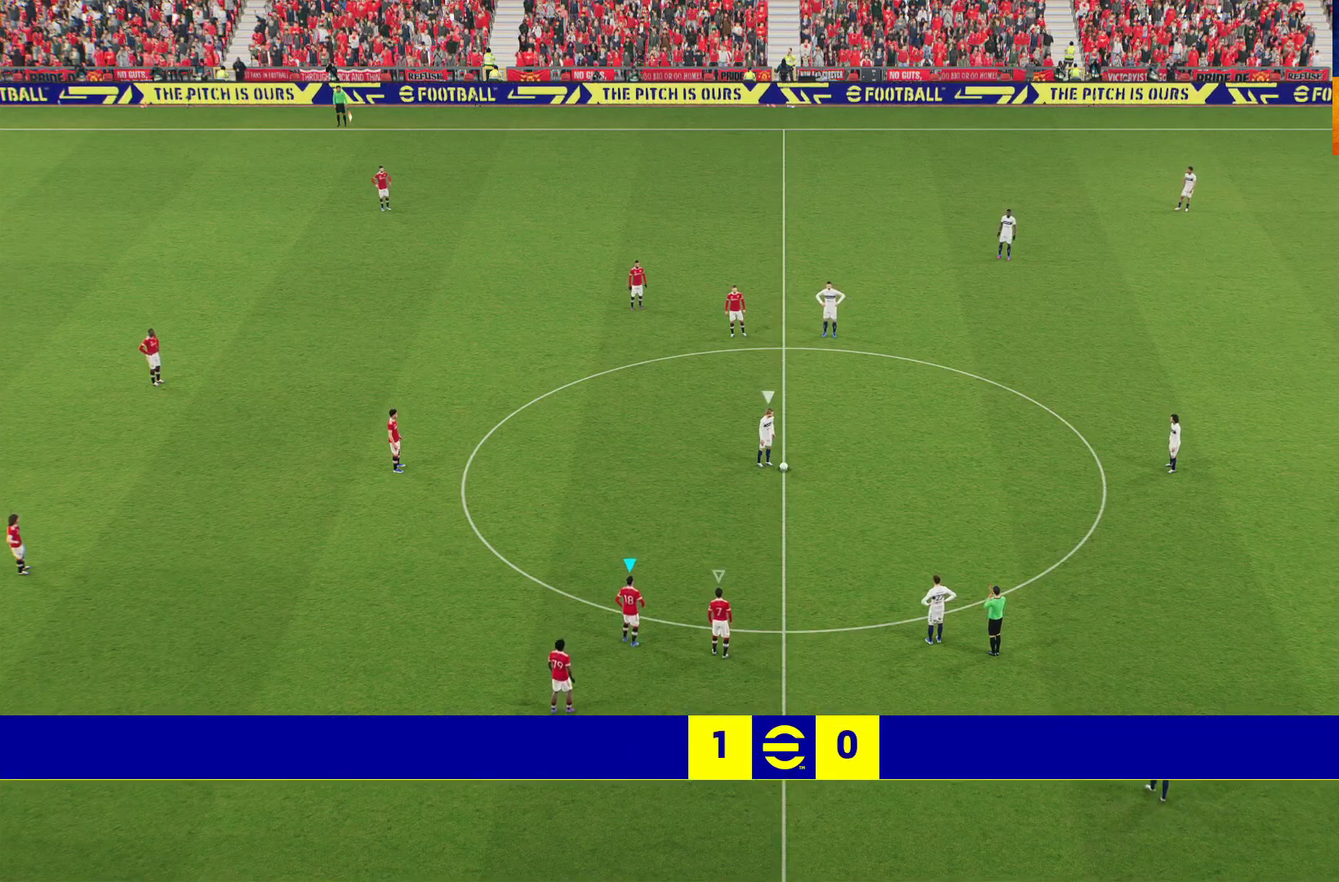
{"buttons": ["A", "R1"], "left_stick": "up-right", "right_stick": "center", "events": [[83, "R1", "down"], [350, "L1", "down"], [450, "A", "down"], [483, "L1", "up"]]}
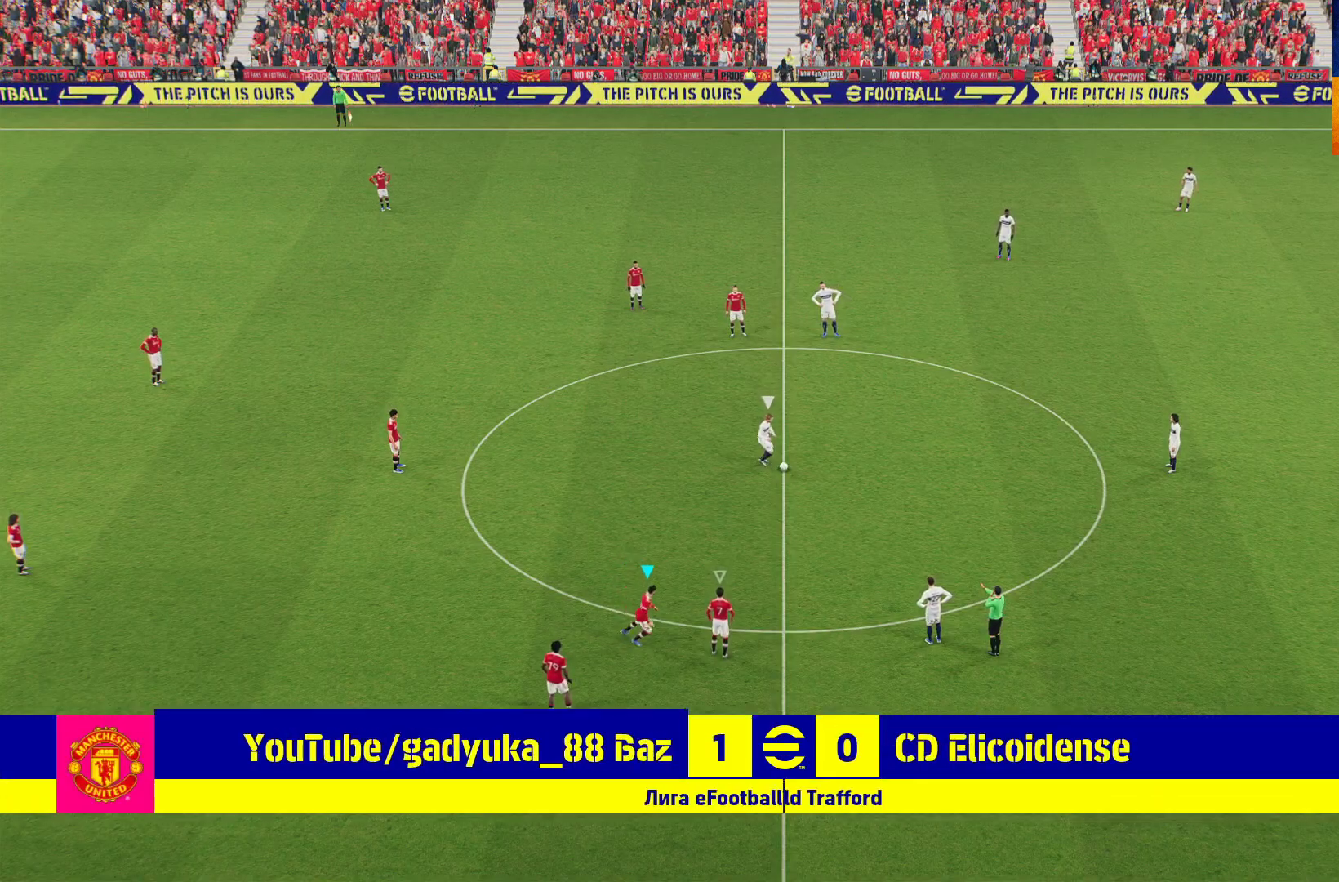
{"buttons": ["A", "R1"], "left_stick": "up-right", "right_stick": "center", "events": []}
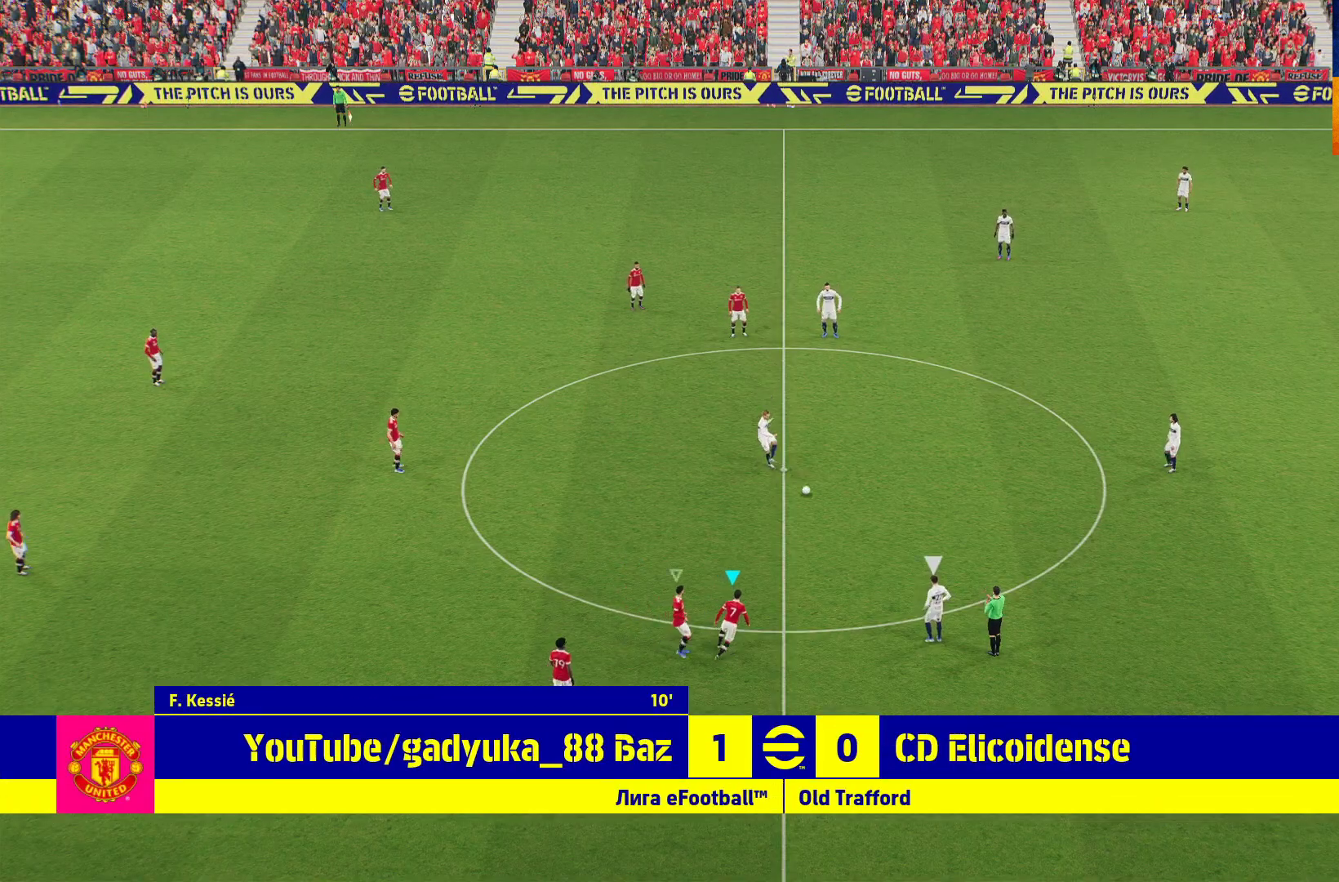
{"buttons": ["A", "R1"], "left_stick": "up-right", "right_stick": "center", "events": []}
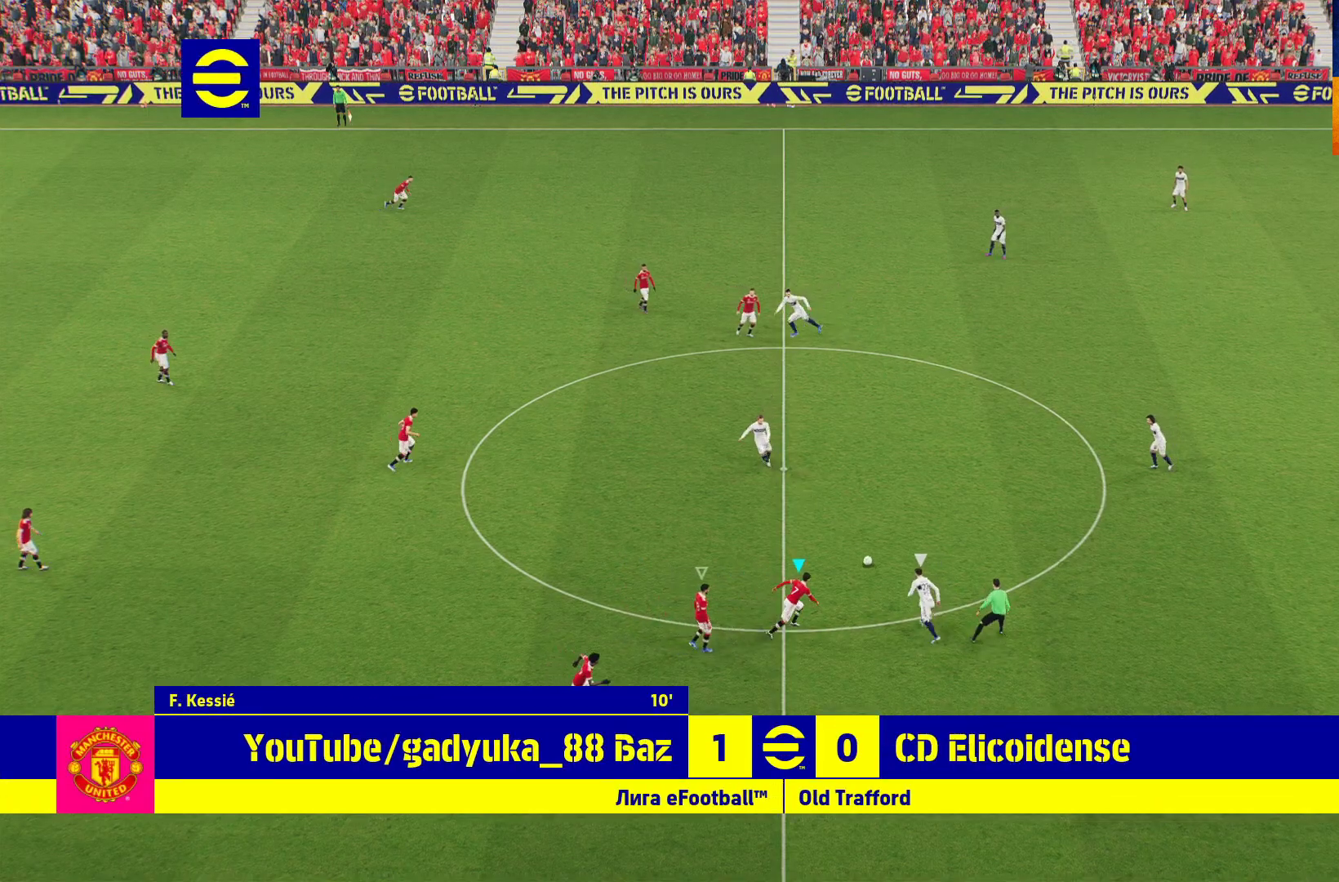
{"buttons": ["A", "R1"], "left_stick": "center", "right_stick": "center", "events": [[250, "left_stick", "center"]]}
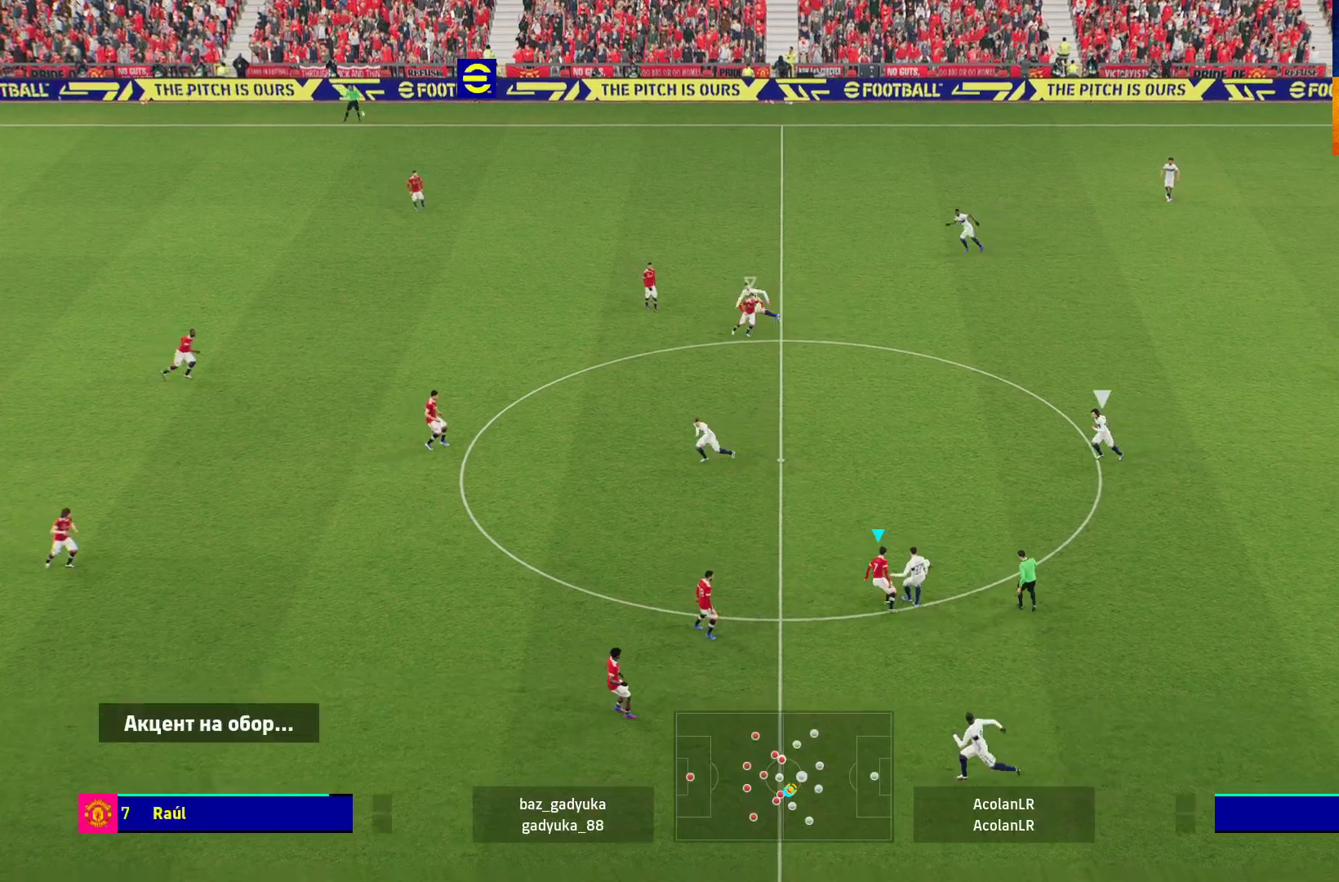
{"buttons": ["A", "R1"], "left_stick": "up-left", "right_stick": "center", "events": [[367, "left_stick", "up-left"]]}
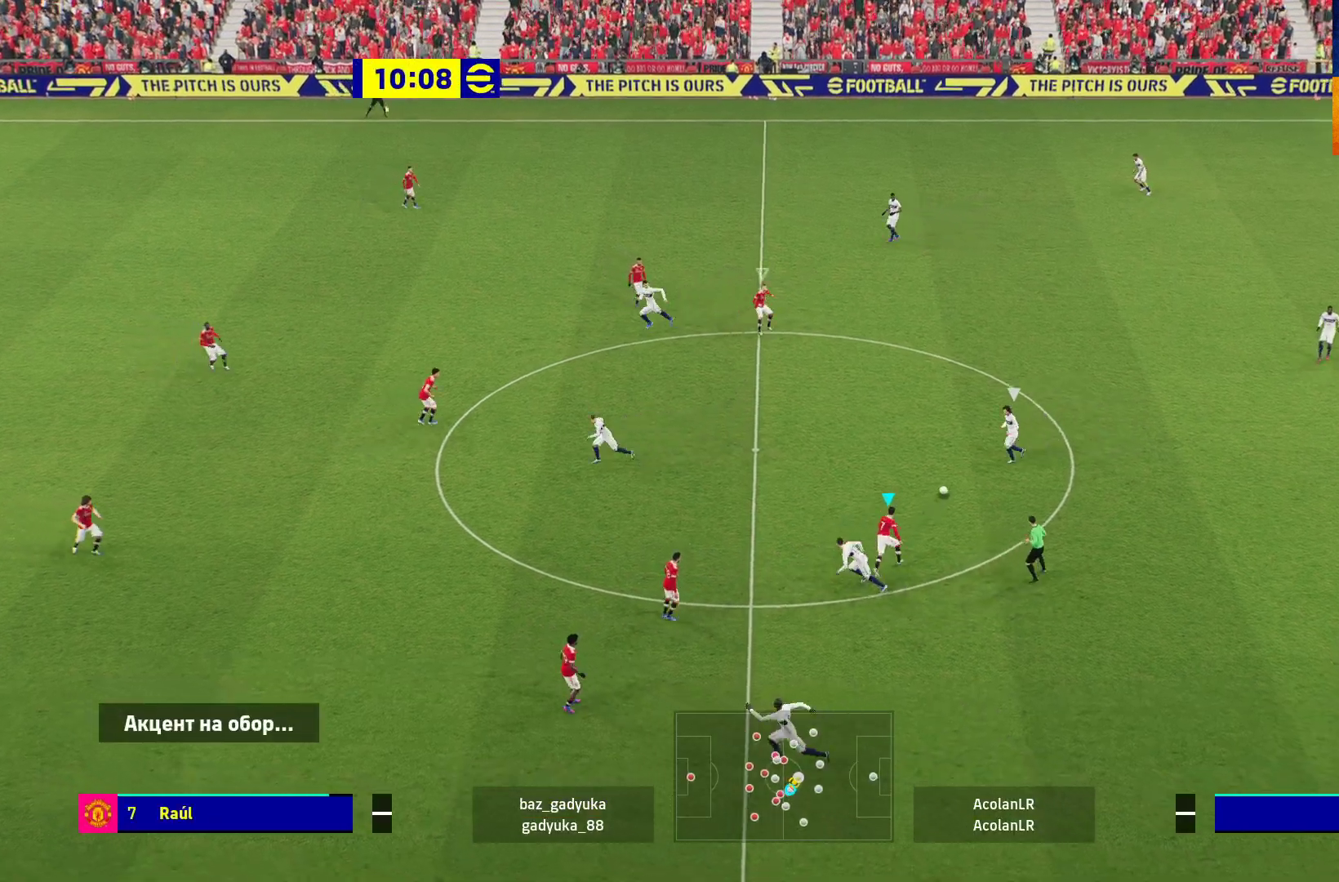
{"buttons": ["A", "R1"], "left_stick": "center", "right_stick": "center", "events": [[50, "left_stick", "center"]]}
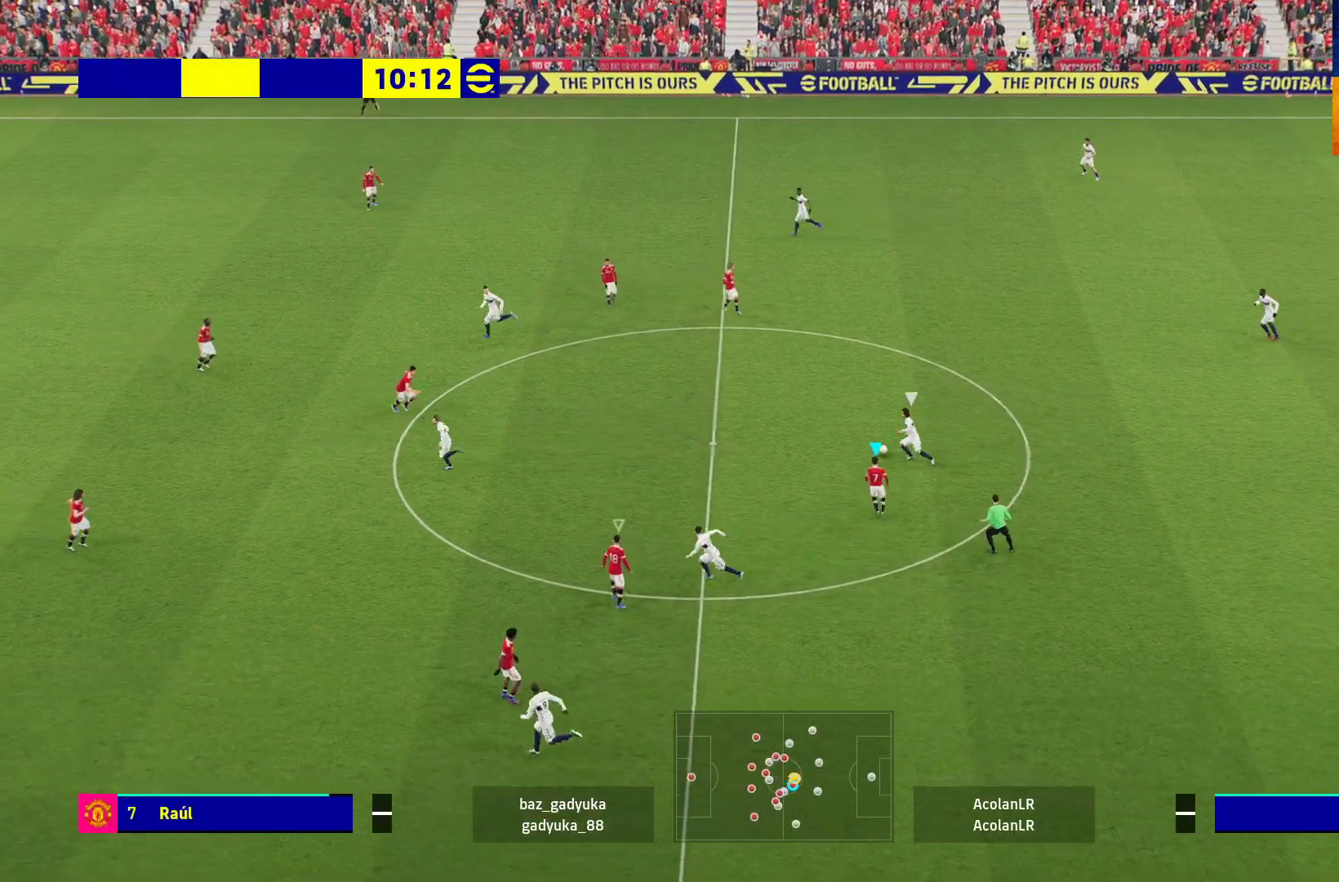
{"buttons": ["A", "R1"], "left_stick": "center", "right_stick": "center", "events": []}
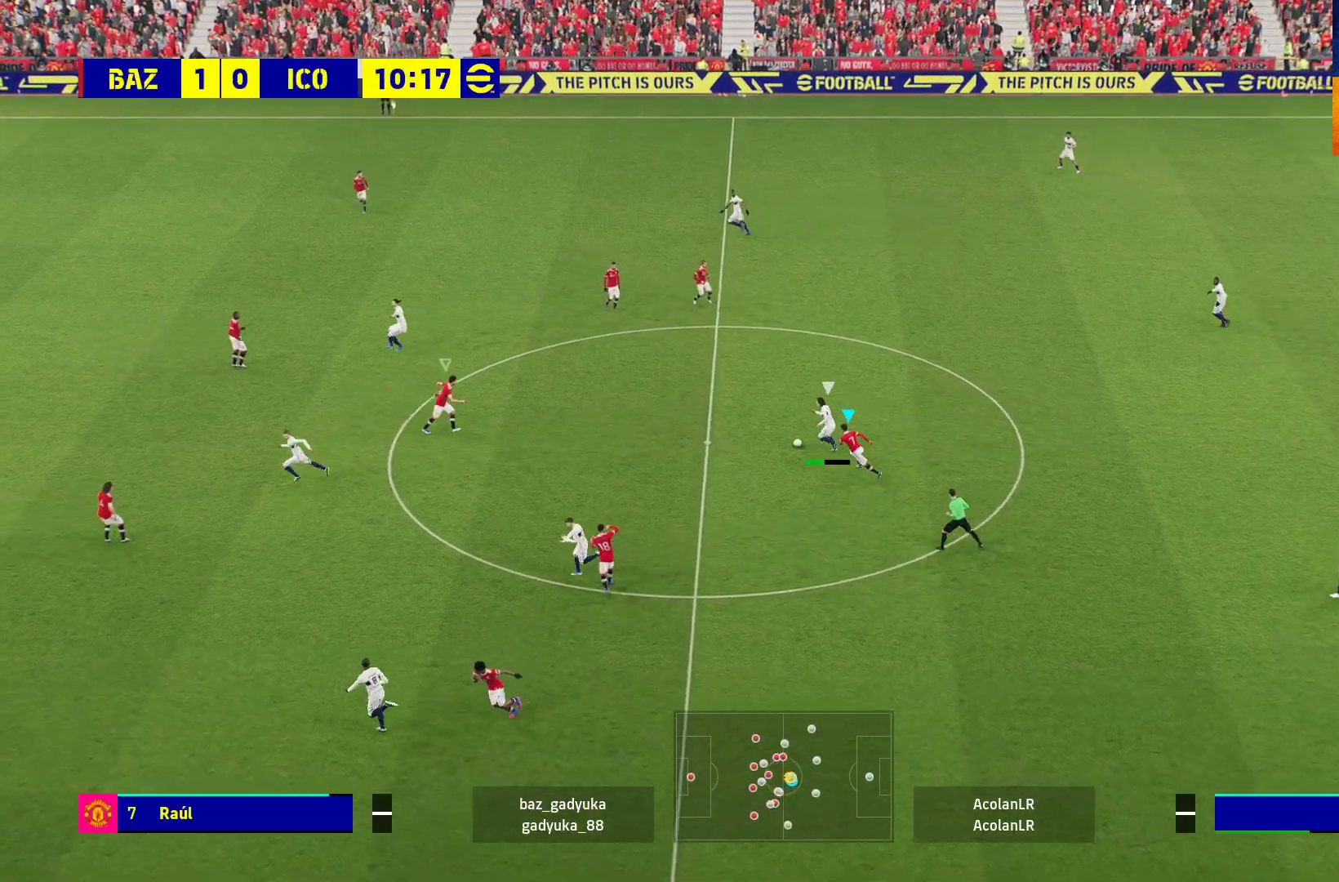
{"buttons": ["A", "R1"], "left_stick": "center", "right_stick": "center", "events": []}
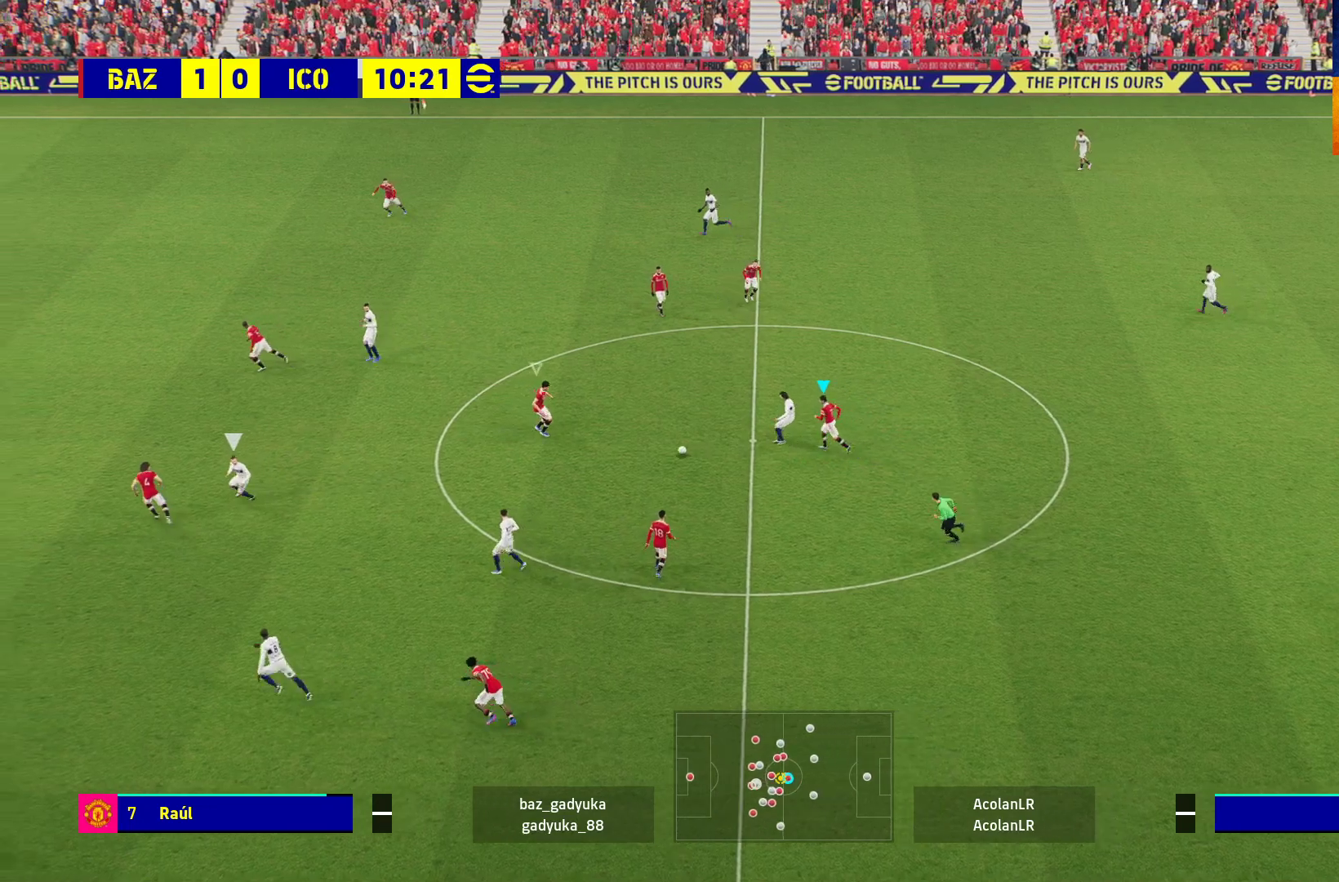
{"buttons": ["A", "R1"], "left_stick": "right", "right_stick": "center", "events": [[350, "left_stick", "right"]]}
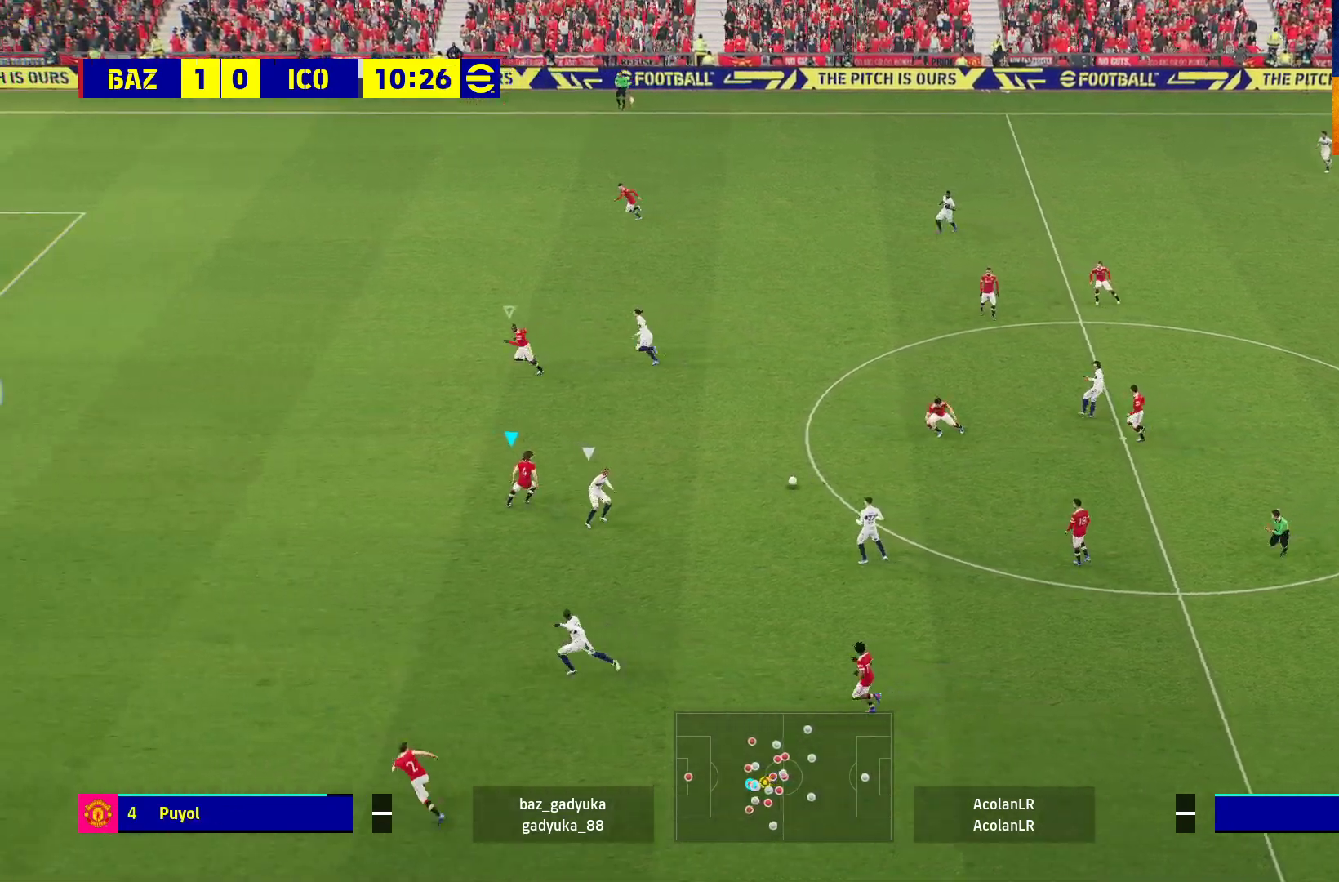
{"buttons": ["A", "R1"], "left_stick": "right", "right_stick": "center", "events": []}
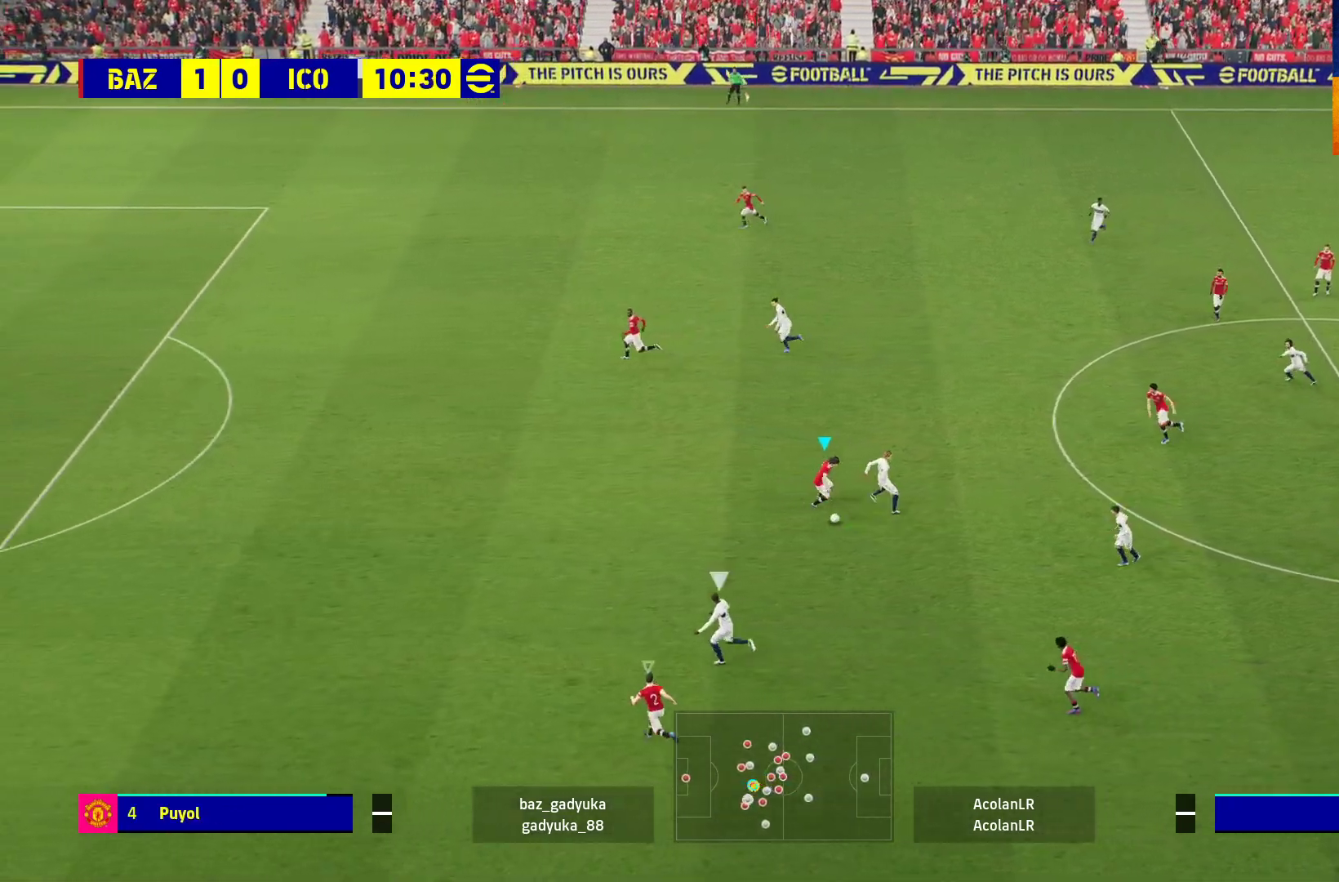
{"buttons": ["R1"], "left_stick": "up-left", "right_stick": "center", "events": [[333, "left_stick", "up-left"], [417, "A", "up"]]}
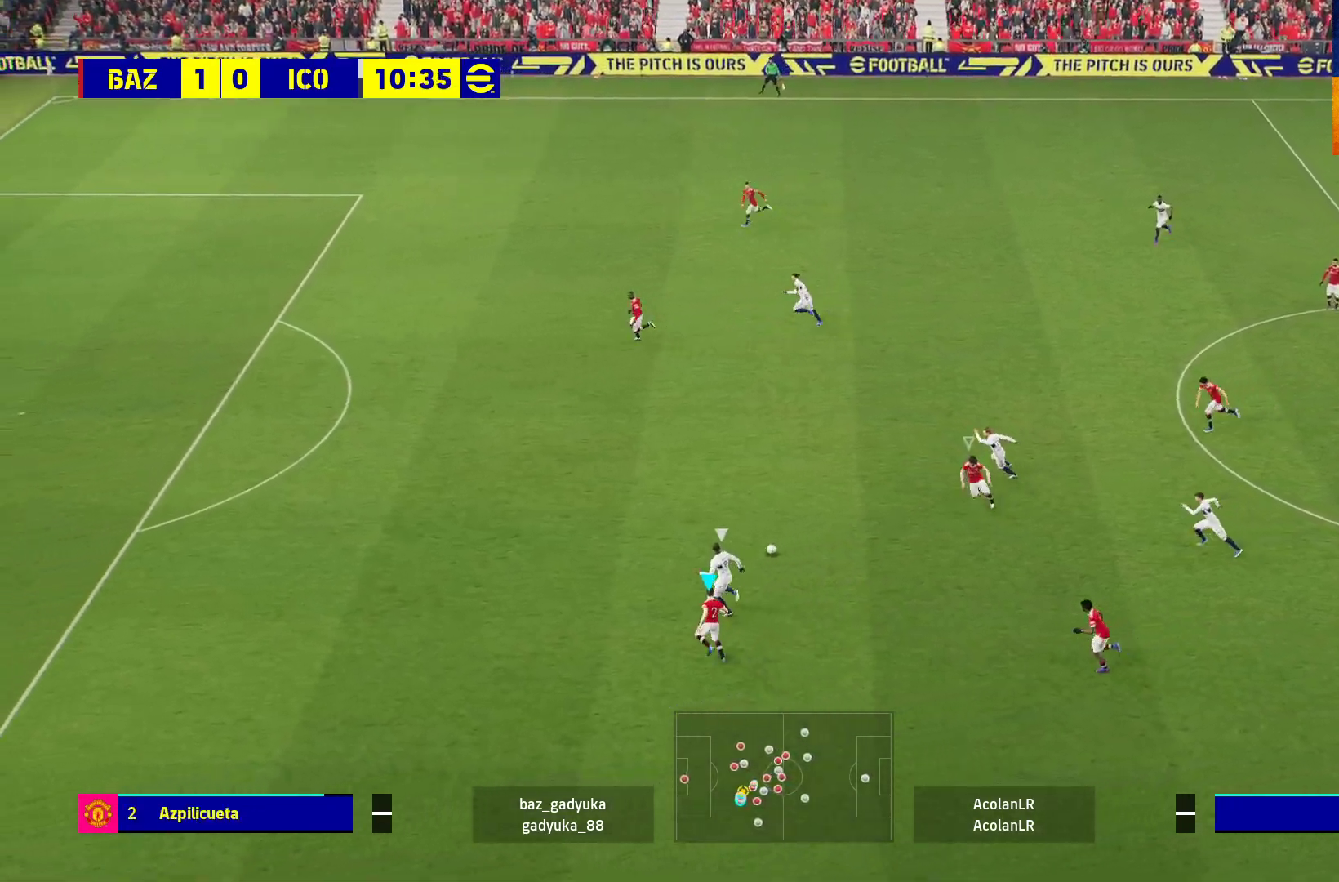
{"buttons": ["R1"], "left_stick": "up-left", "right_stick": "center", "events": []}
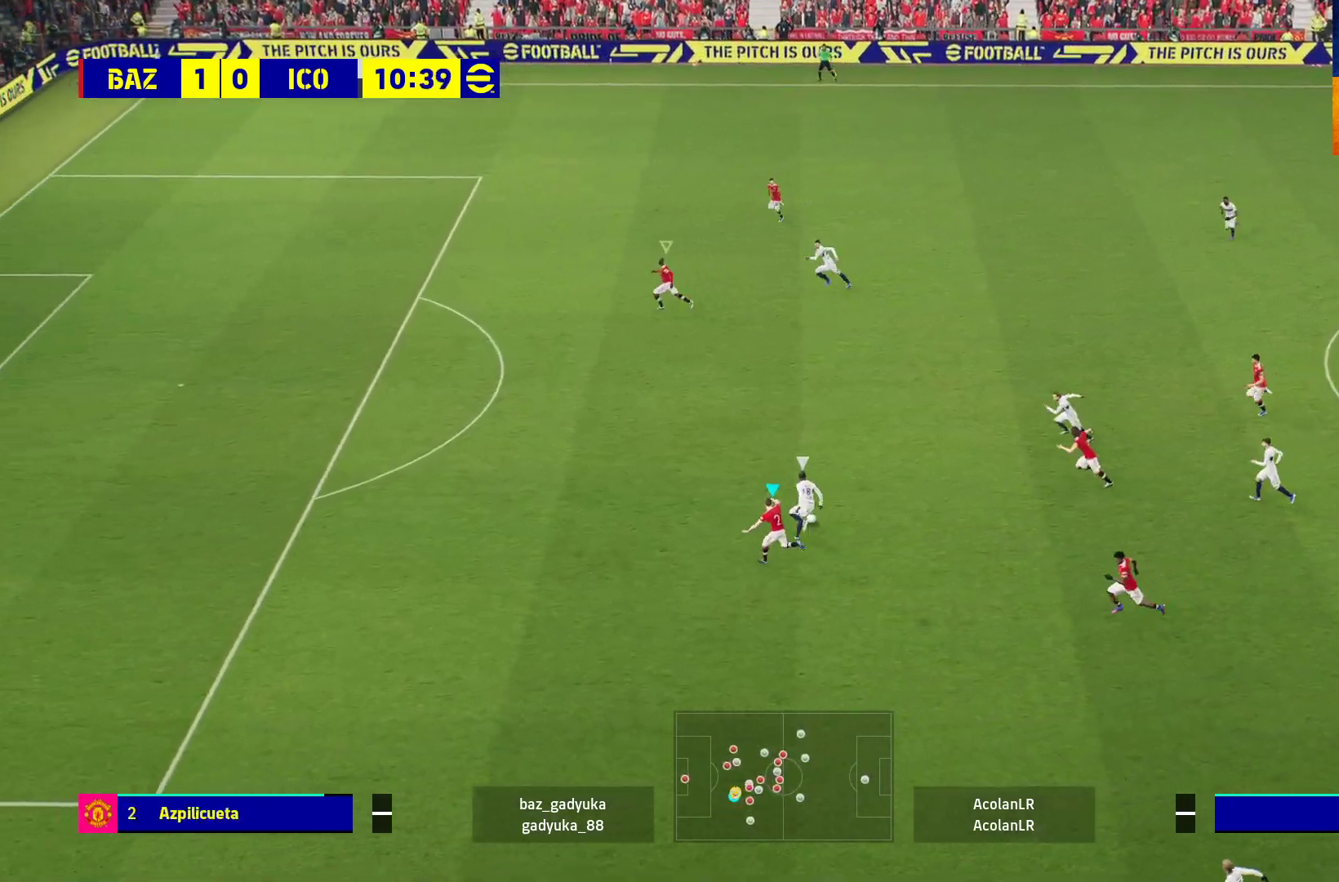
{"buttons": ["R1"], "left_stick": "up-left", "right_stick": "center", "events": []}
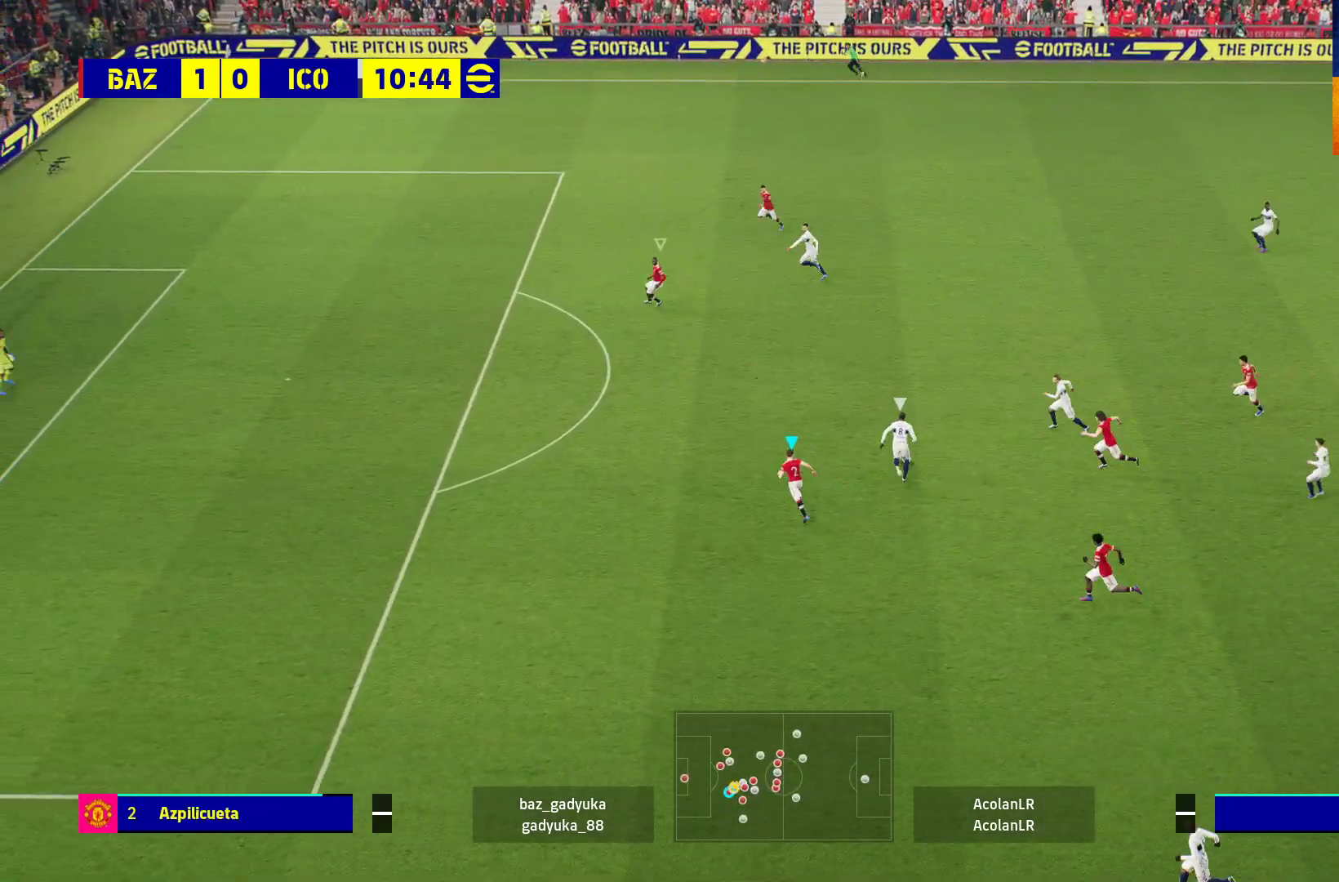
{"buttons": ["L2"], "left_stick": "up", "right_stick": "center", "events": [[133, "left_stick", "up"], [250, "L2", "down"], [350, "R1", "up"]]}
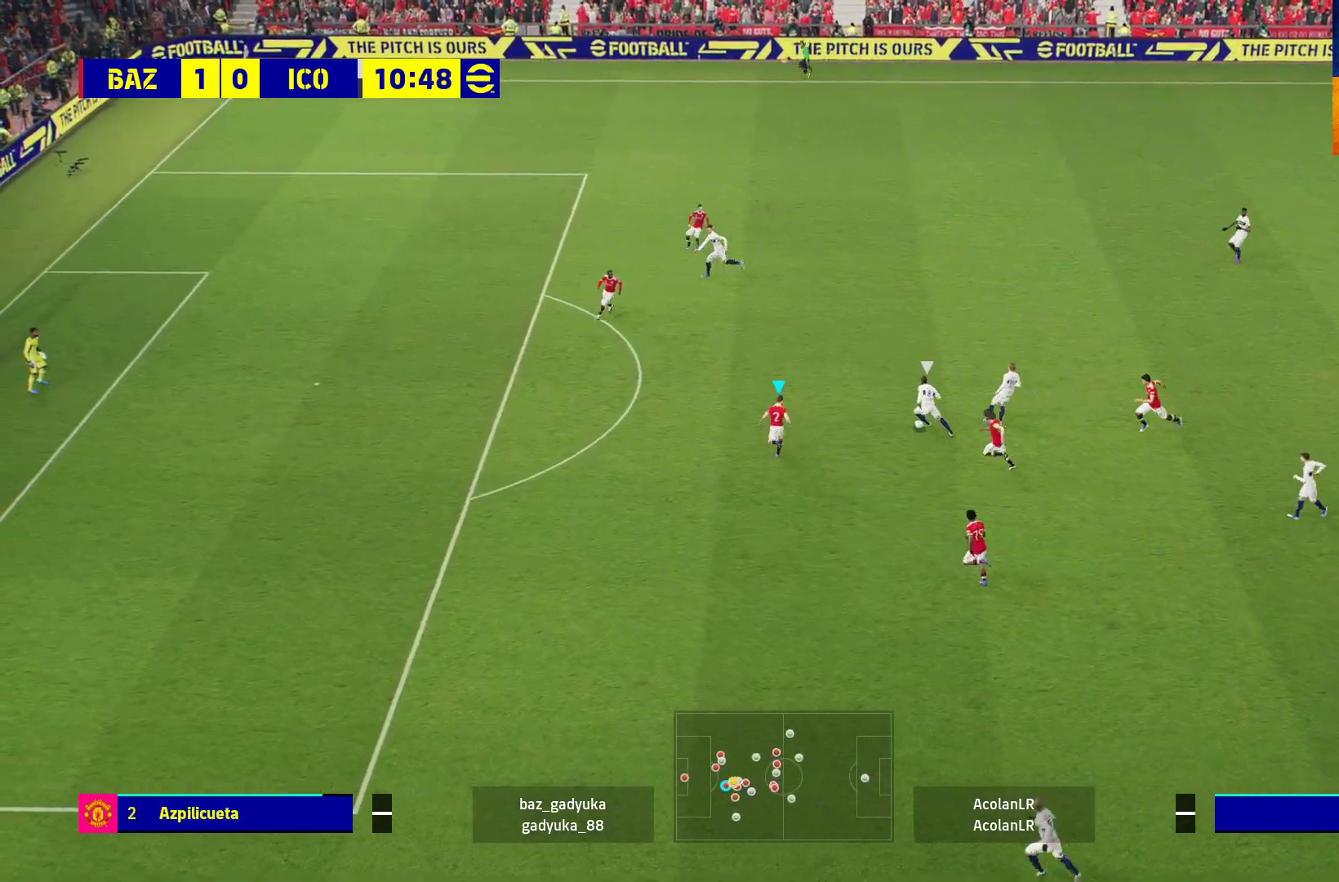
{"buttons": ["L2"], "left_stick": "right", "right_stick": "center", "events": [[167, "left_stick", "right"]]}
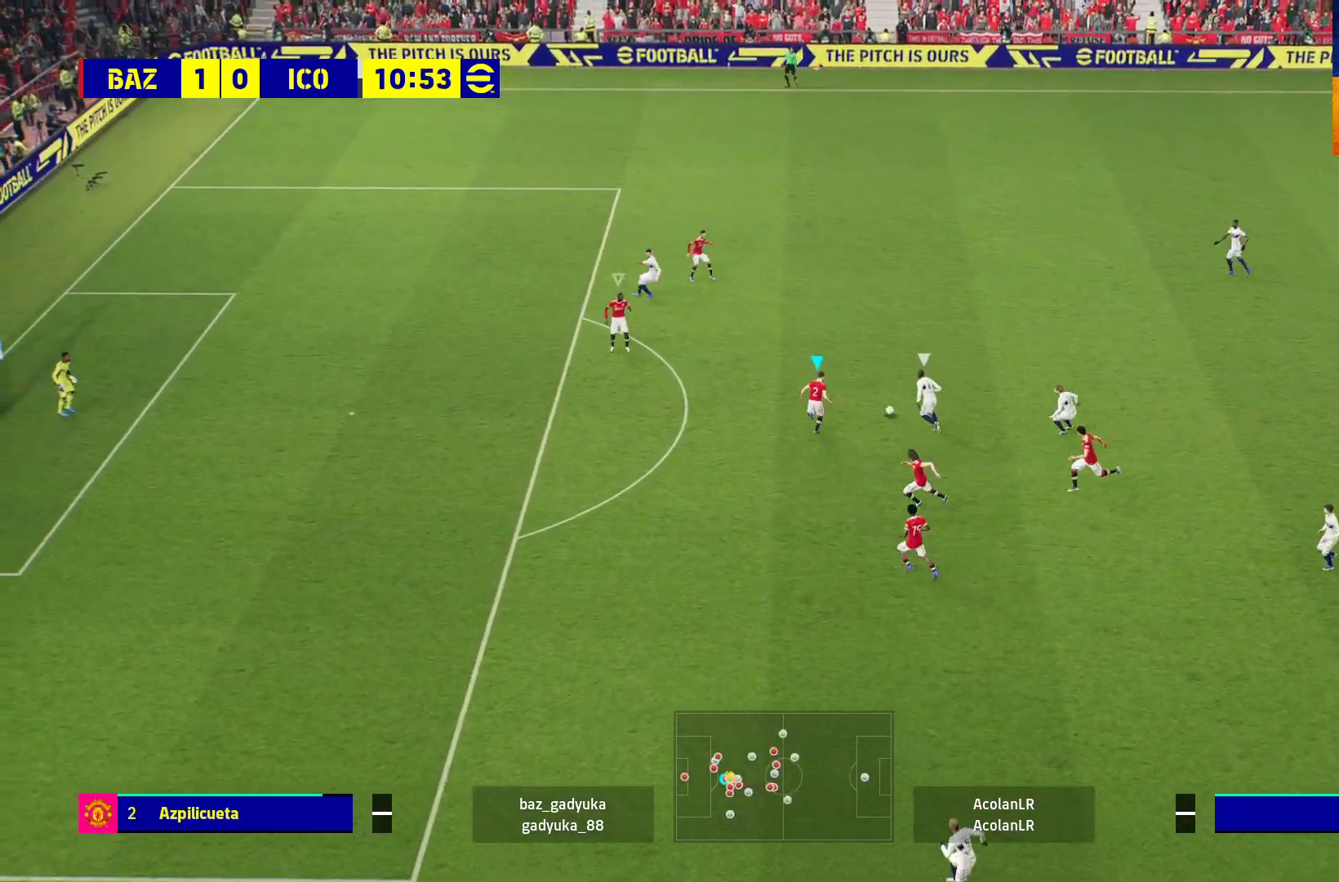
{"buttons": ["L2", "R1"], "left_stick": "up-right", "right_stick": "center", "events": [[33, "R1", "down"], [167, "left_stick", "up-right"]]}
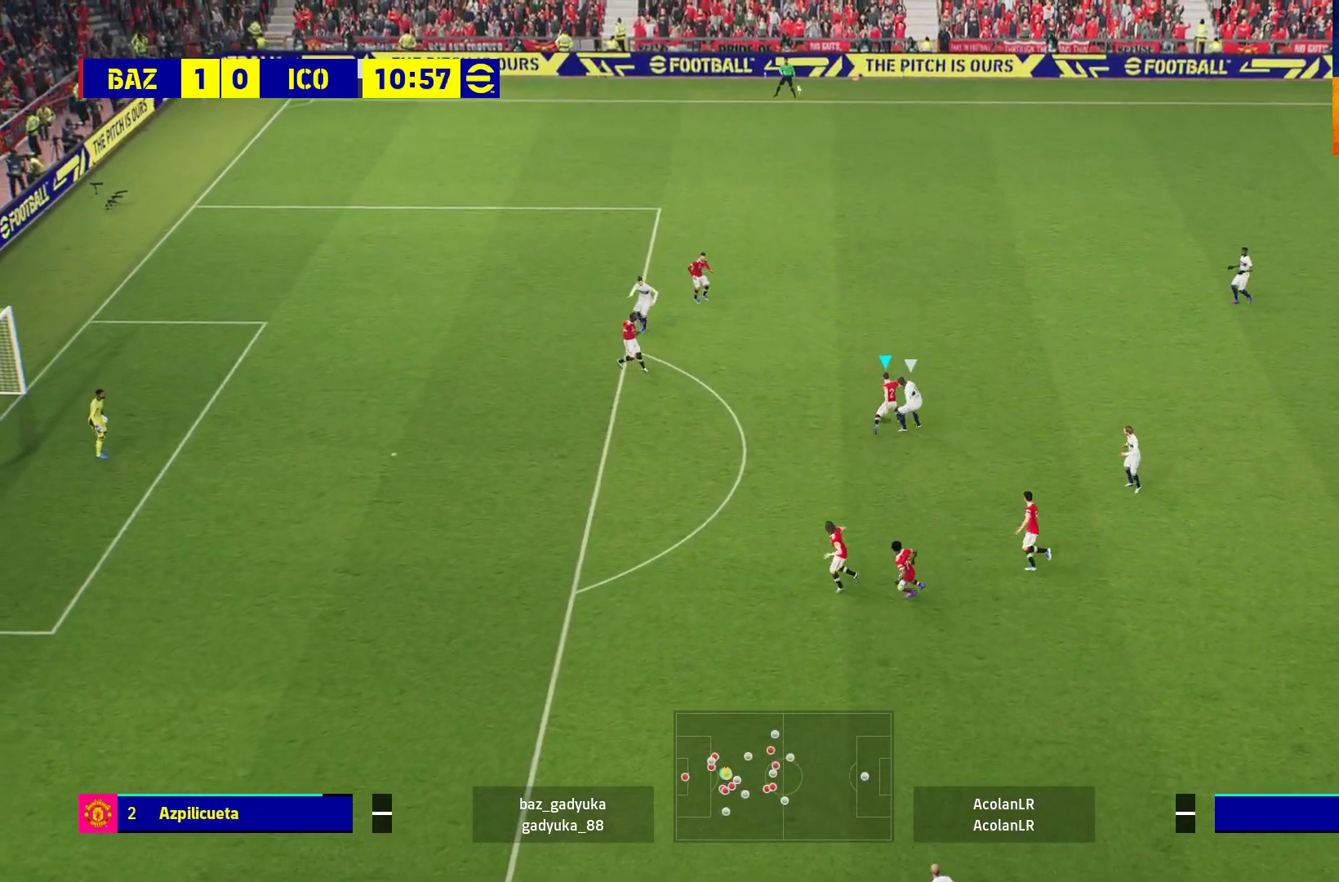
{"buttons": [], "left_stick": "up-right", "right_stick": "center", "events": [[200, "L2", "up"], [250, "R1", "up"]]}
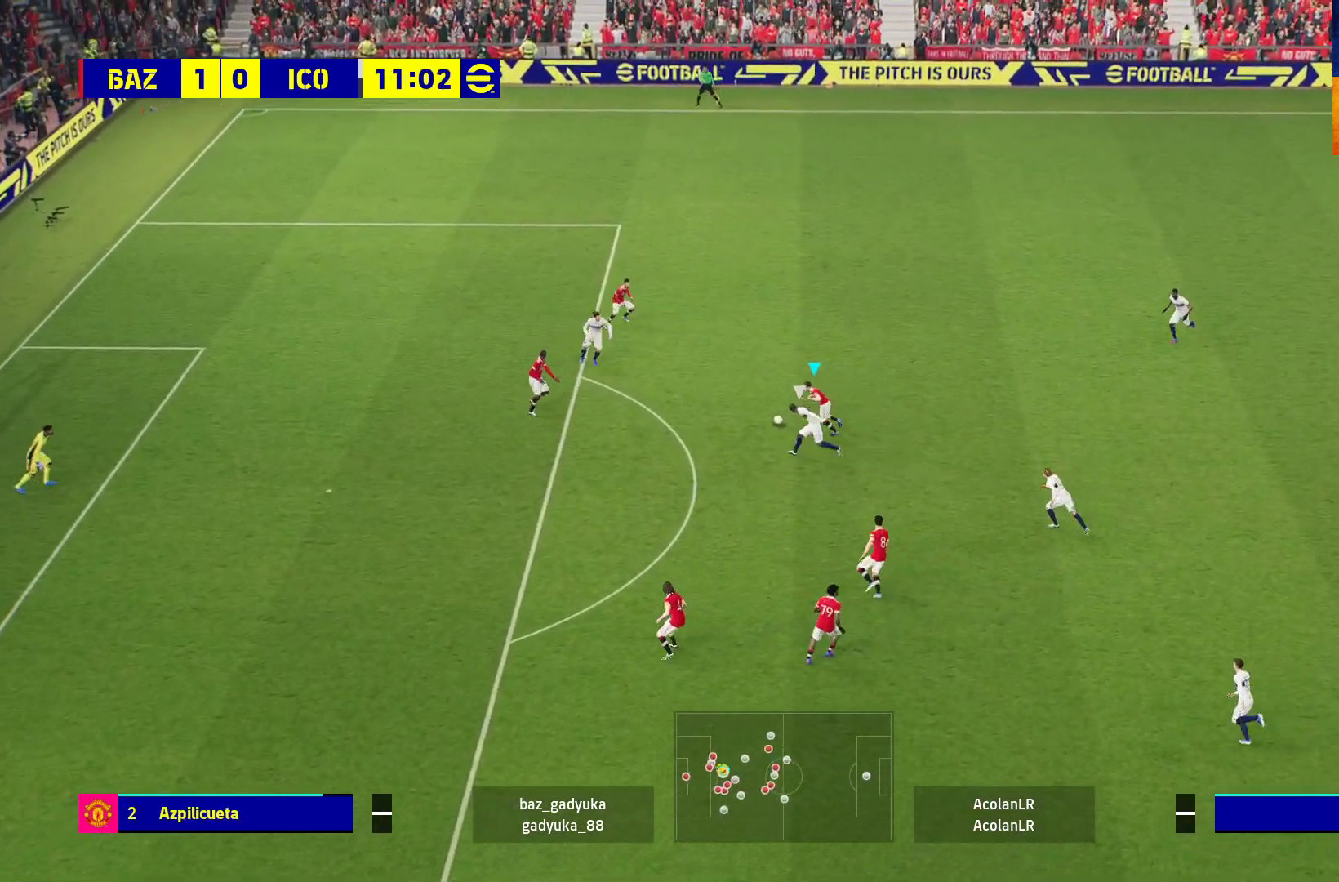
{"buttons": [], "left_stick": "up-right", "right_stick": "center", "events": []}
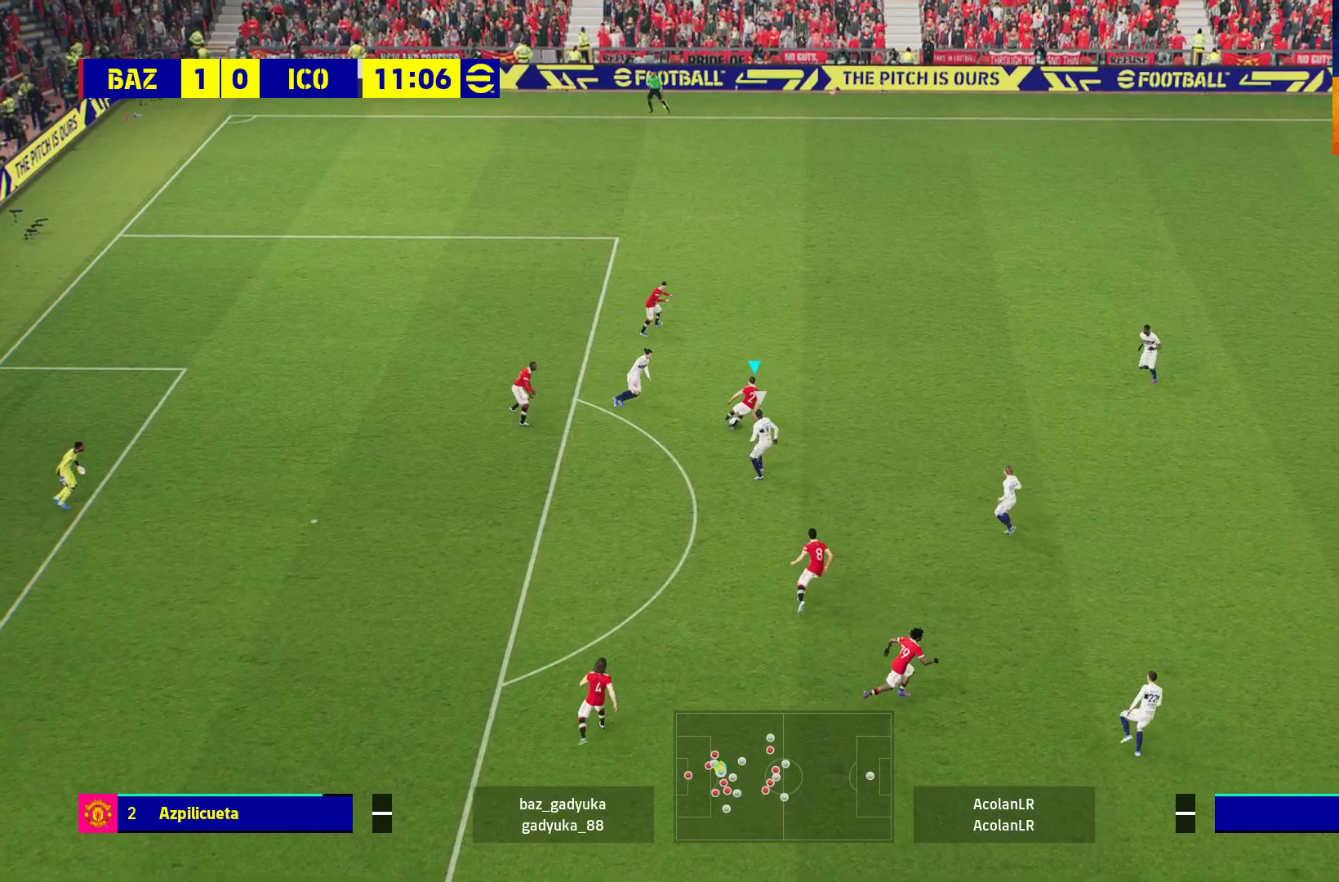
{"buttons": ["R2"], "left_stick": "right", "right_stick": "center", "events": [[33, "R2", "down"], [67, "A", "down"], [67, "L3", "down"], [117, "left_stick", "right"], [217, "A", "up"], [467, "L3", "up"]]}
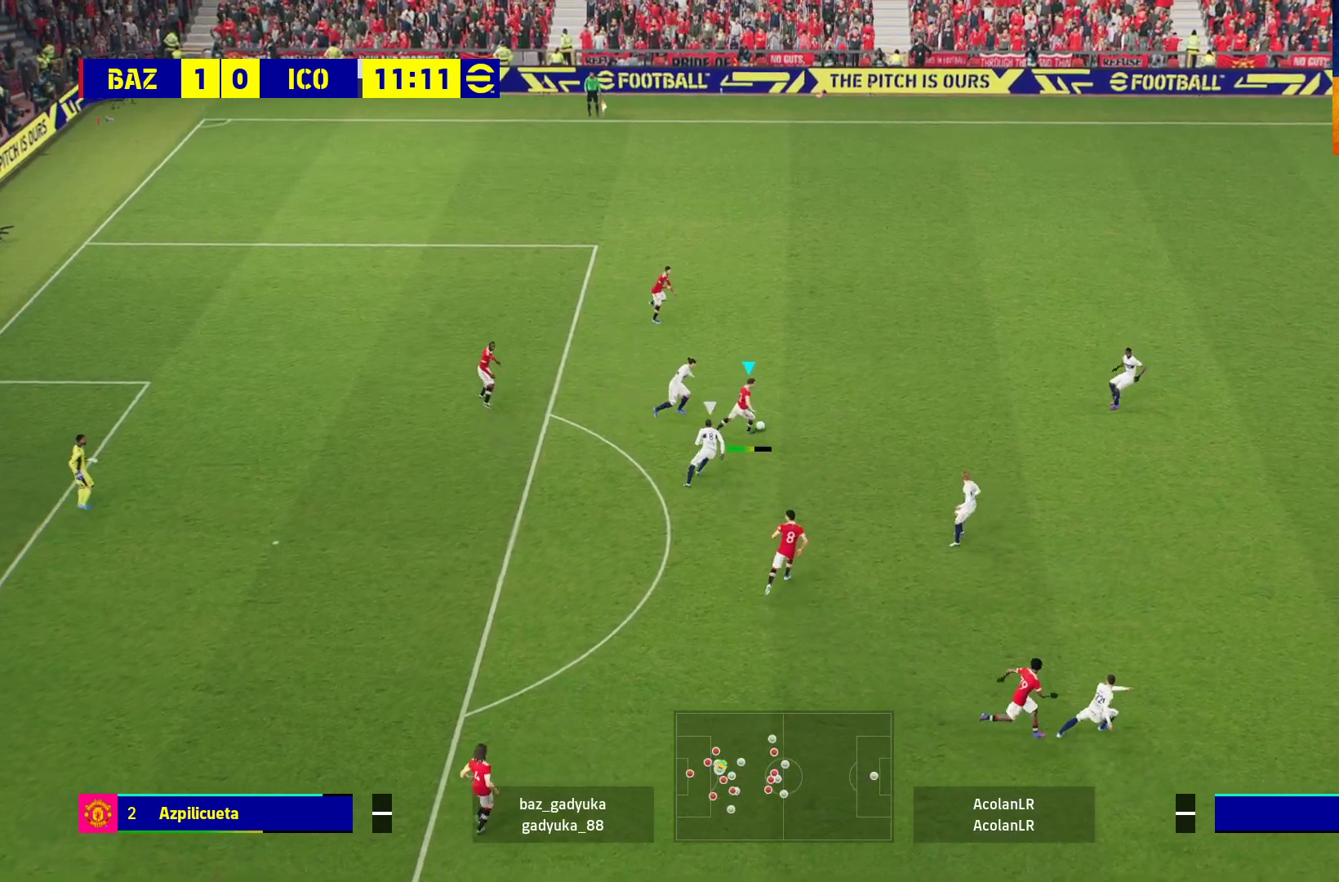
{"buttons": [], "left_stick": "center", "right_stick": "center", "events": [[83, "R2", "up"], [133, "left_stick", "center"]]}
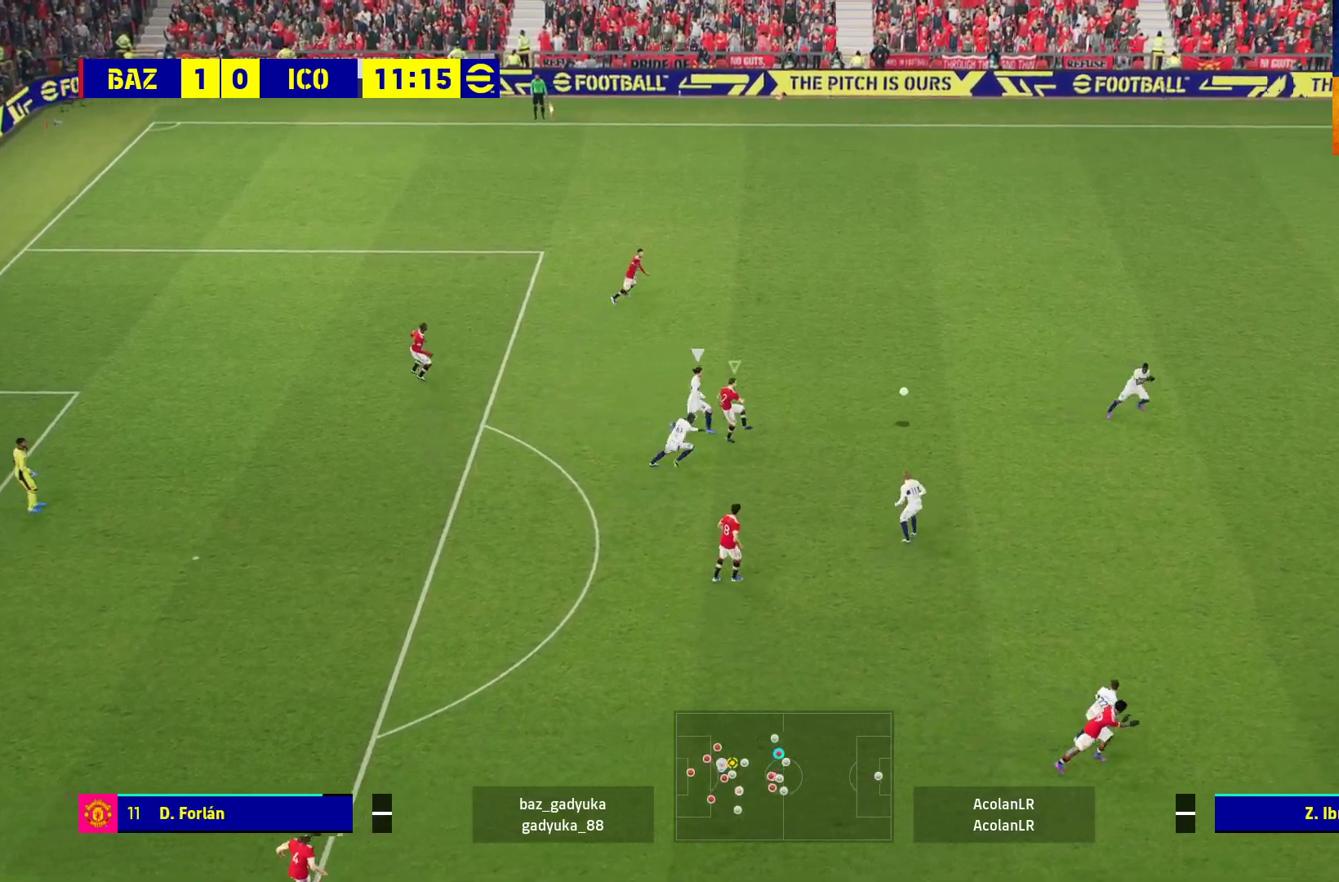
{"buttons": [], "left_stick": "center", "right_stick": "center", "events": []}
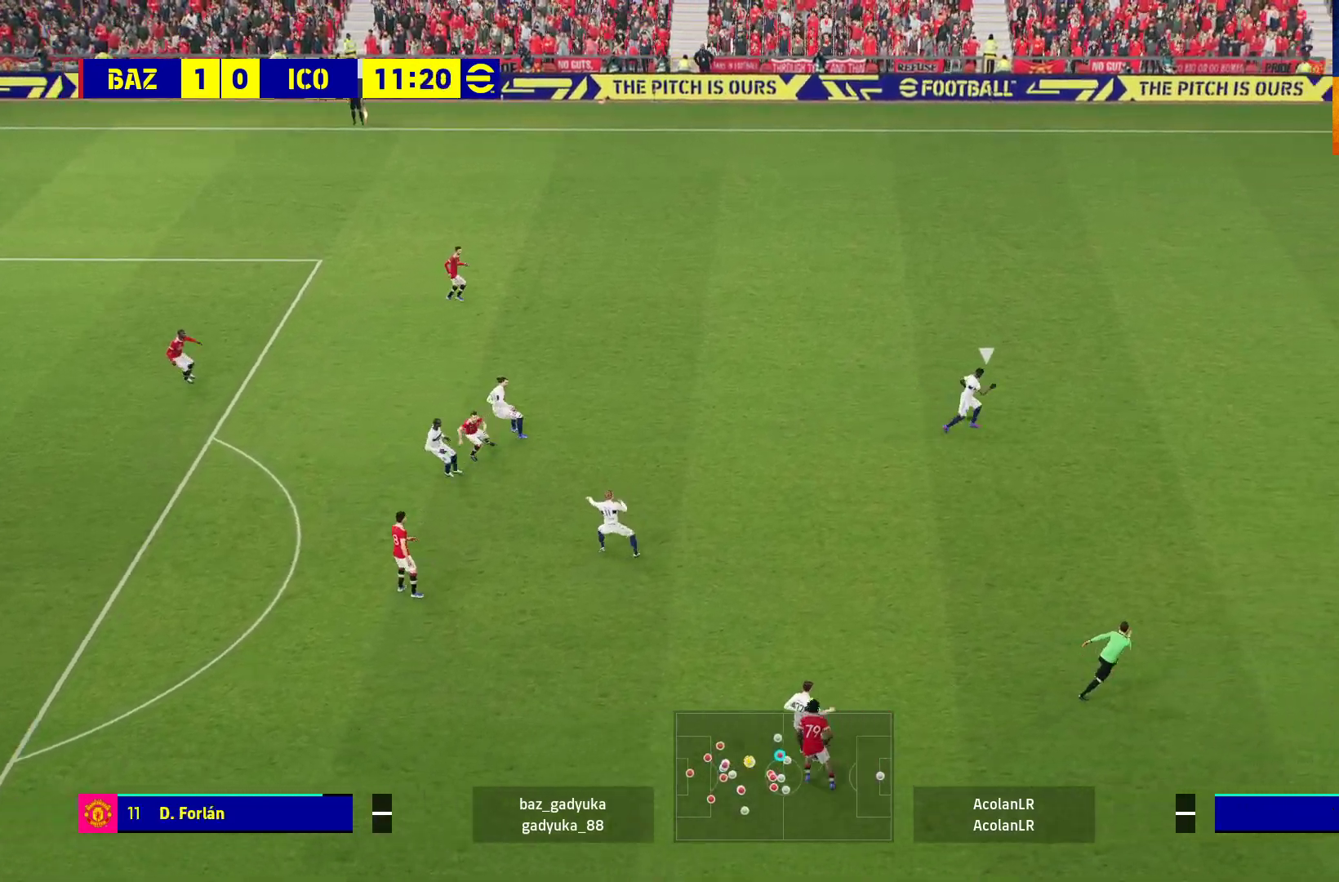
{"buttons": [], "left_stick": "down-right", "right_stick": "center", "events": [[383, "left_stick", "down-right"]]}
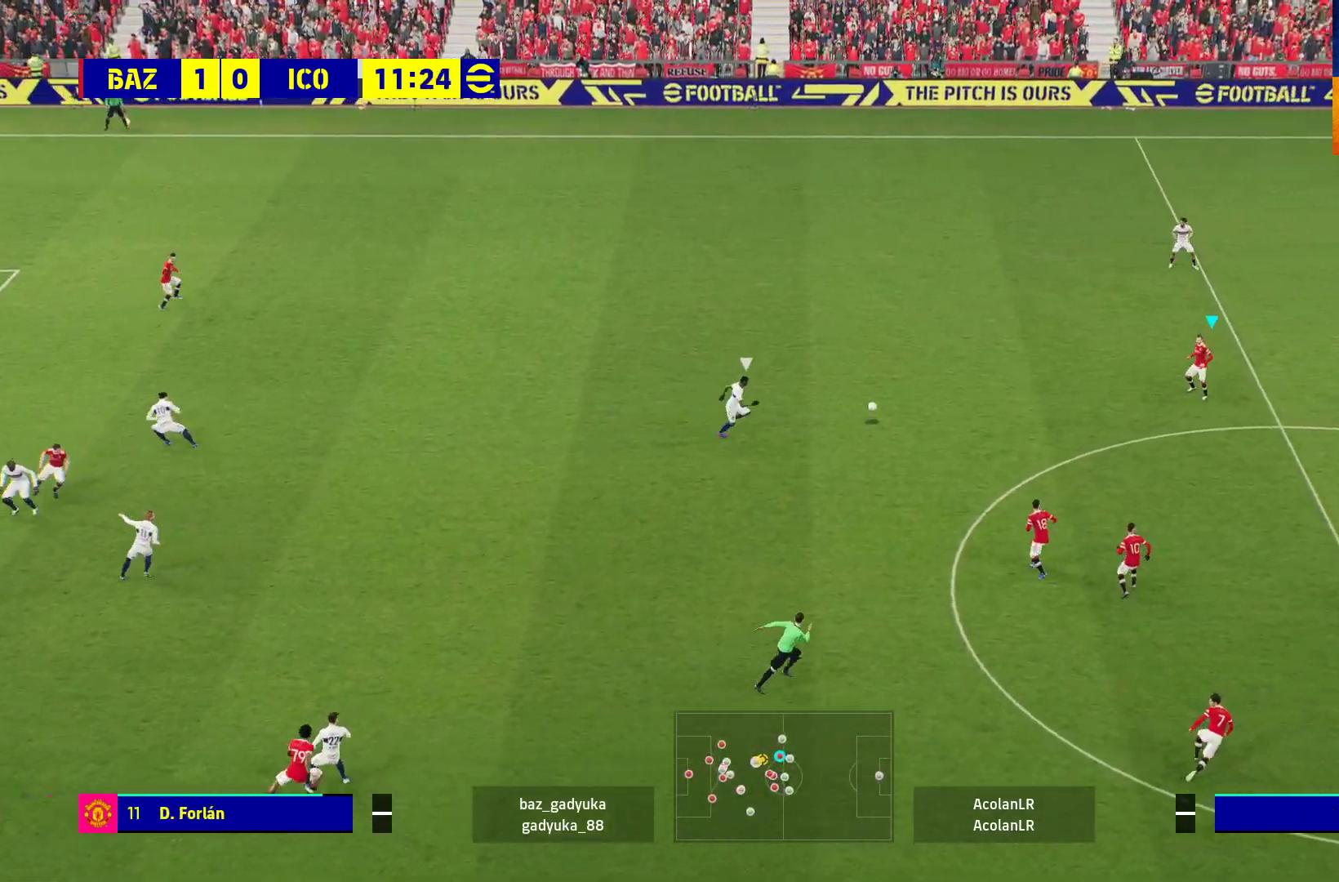
{"buttons": ["L1", "L3"], "left_stick": "down", "right_stick": "center", "events": [[300, "L1", "down"], [300, "left_stick", "down"], [333, "L3", "down"], [350, "A", "down"], [450, "A", "up"]]}
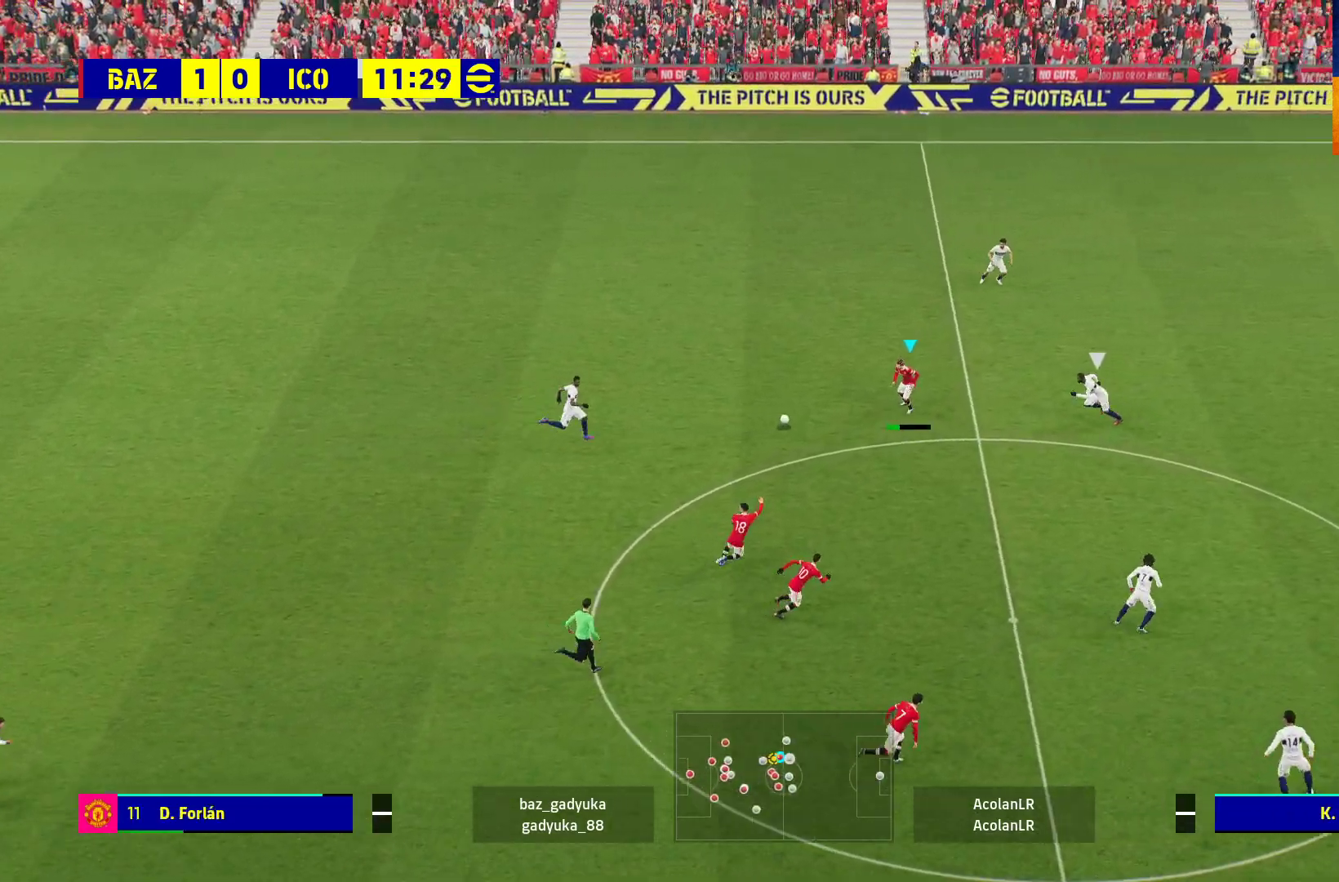
{"buttons": [], "left_stick": "down-right", "right_stick": "center", "events": [[17, "L3", "up"], [50, "L1", "up"], [150, "left_stick", "center"], [400, "left_stick", "down-right"]]}